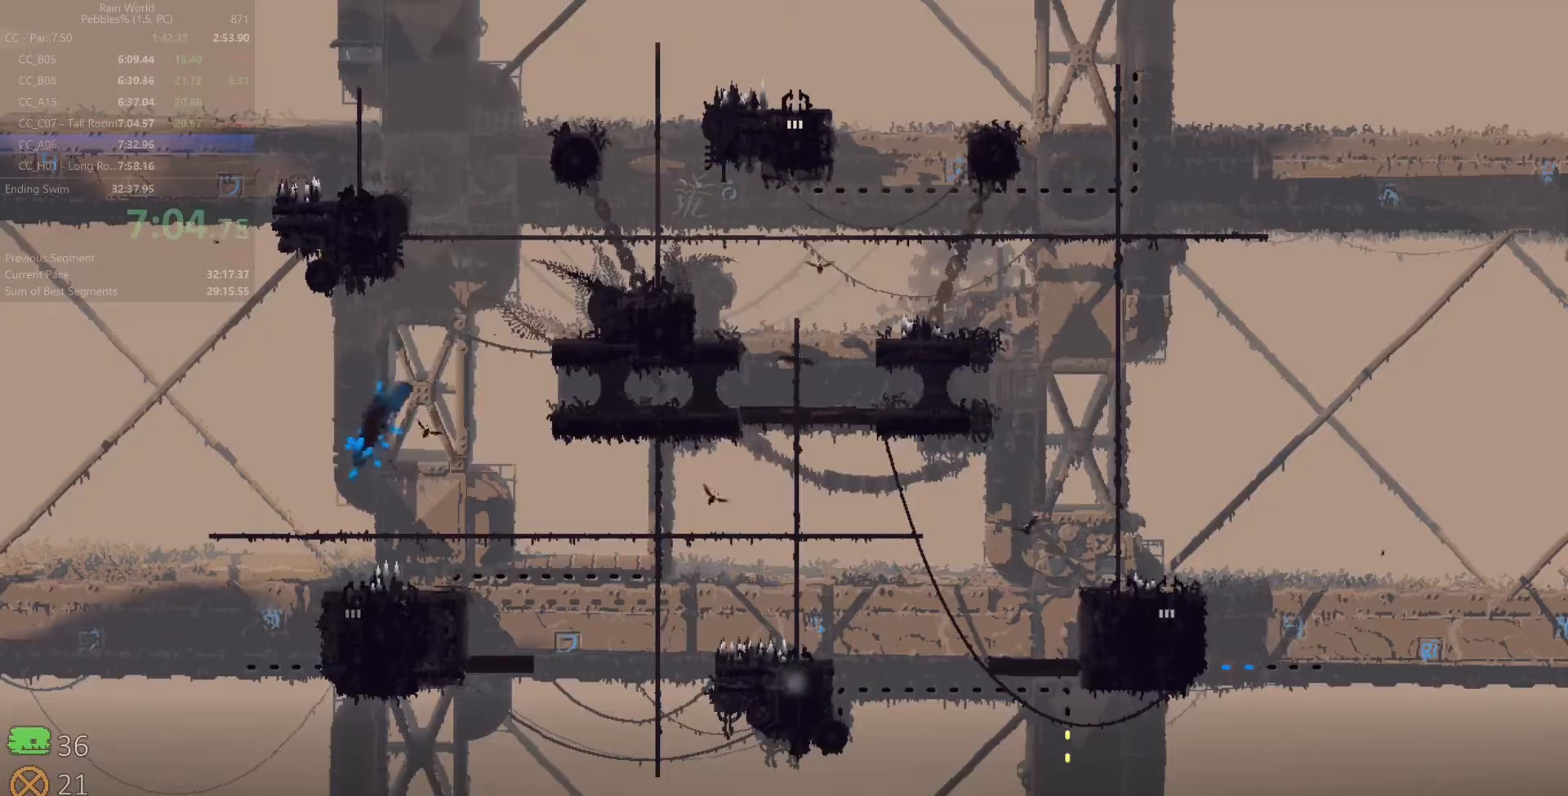
Gameplay with keyboard; each line is a JSON object with the keys held at the frame after it. "events" lists presses ("down") and releases ("up") of "down", "left", "right", "shift", "space", "up", "x" and "z" between this image and that frame as [ms after this image, input, new state], when the widget could be followed in between. No other keys are recorded. Mouse input is not recorded.
{"keys": ["up"], "events": []}
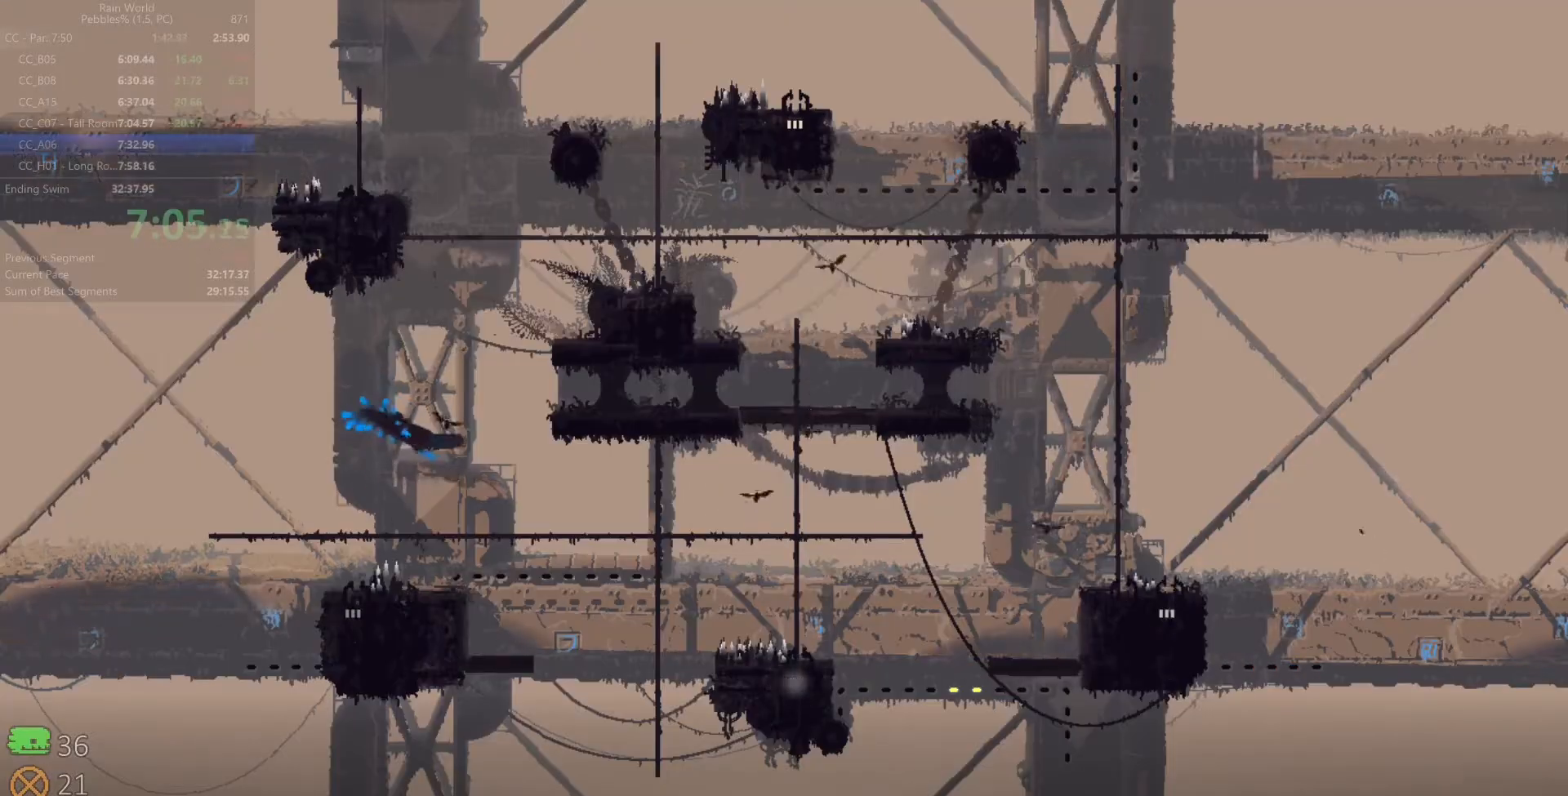
{"keys": [], "events": [[33, "up", "up"]]}
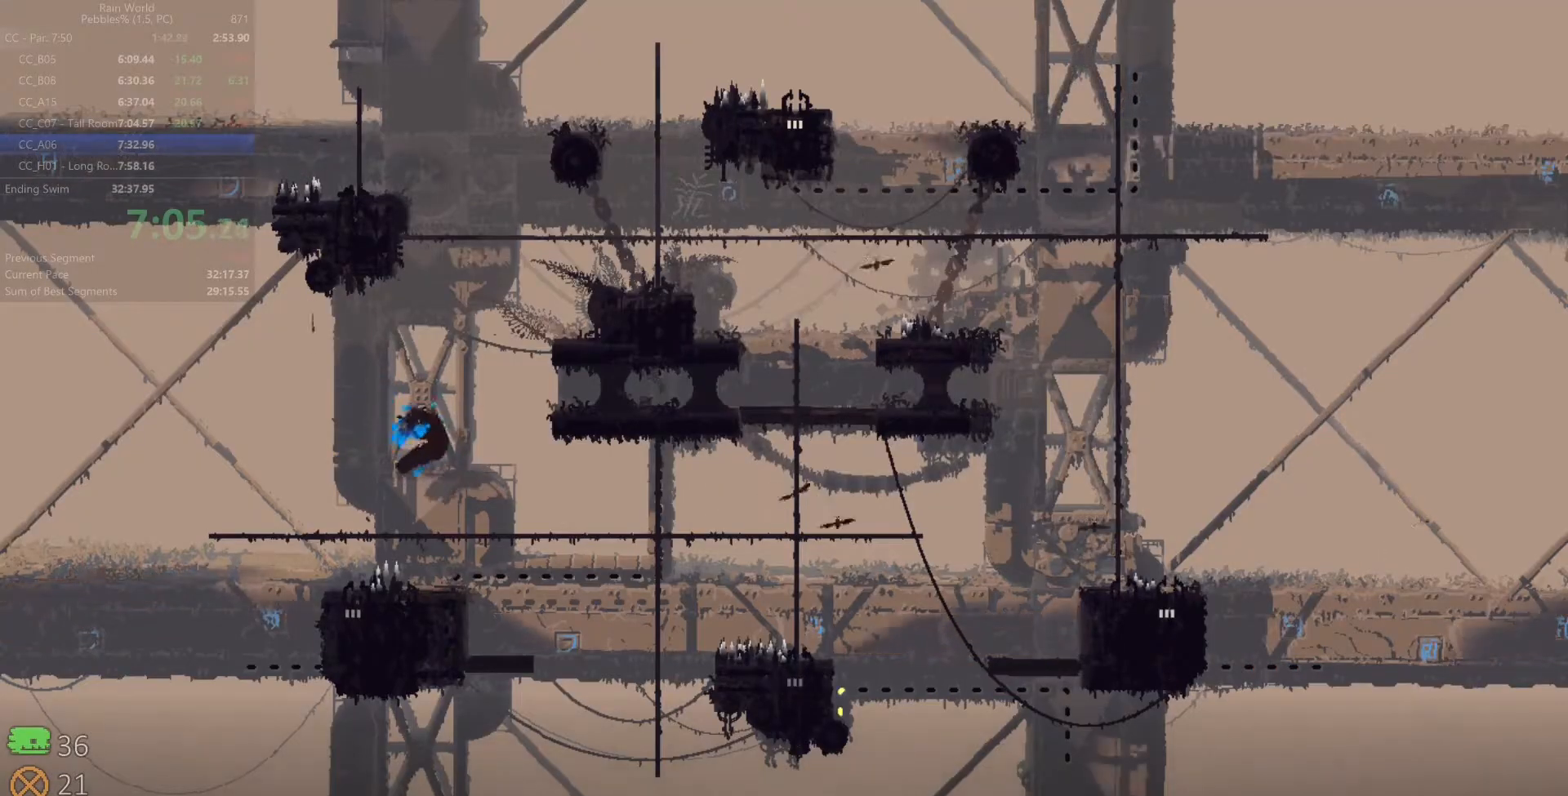
{"keys": ["up", "z"], "events": [[150, "up", "down"], [350, "z", "down"]]}
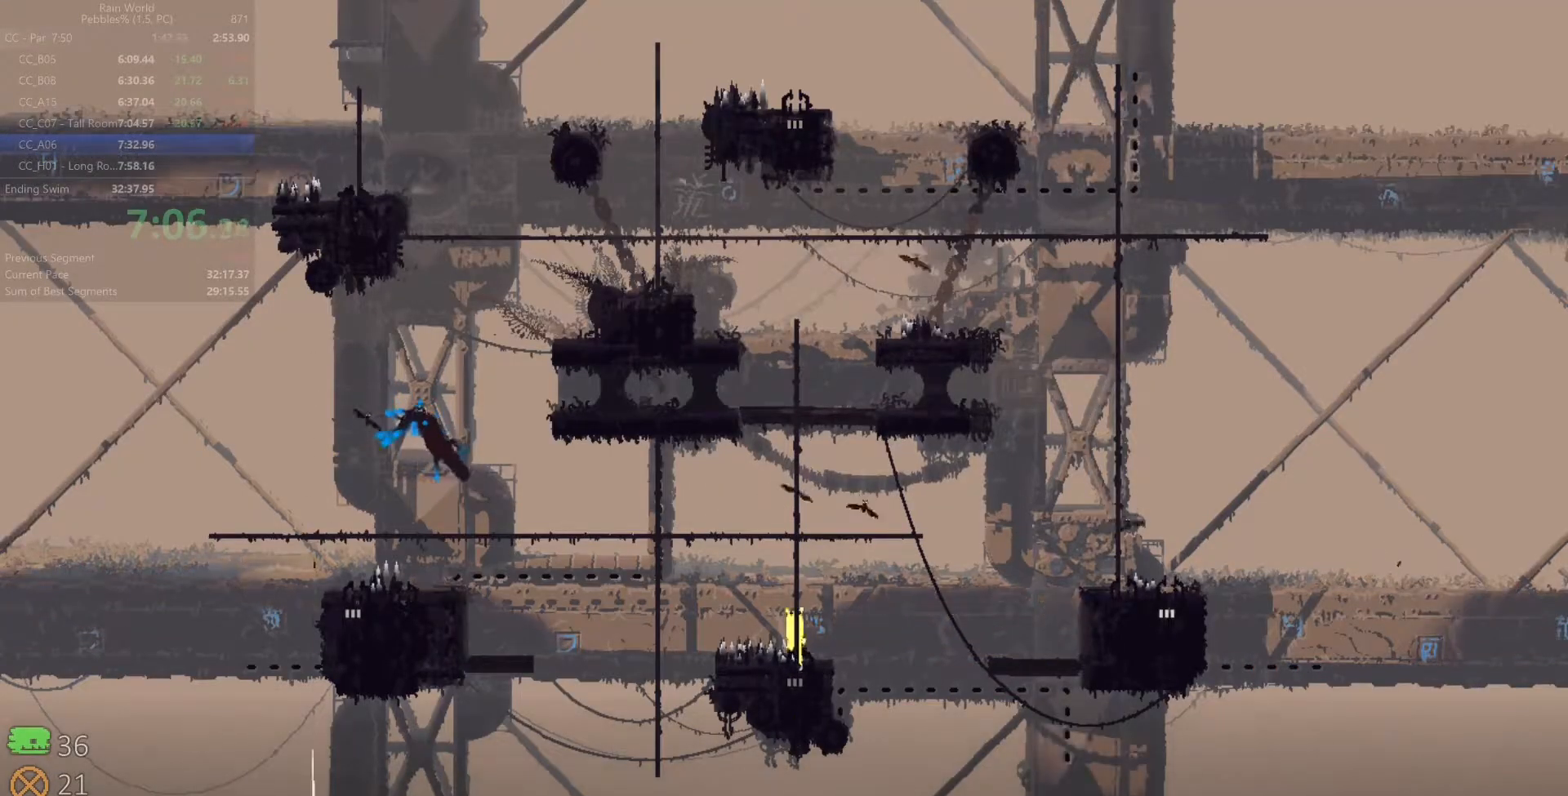
{"keys": ["right", "up"], "events": [[17, "up", "up"], [100, "up", "down"], [117, "z", "up"], [233, "right", "down"], [317, "z", "down"], [350, "up", "up"], [467, "z", "up"], [500, "up", "down"]]}
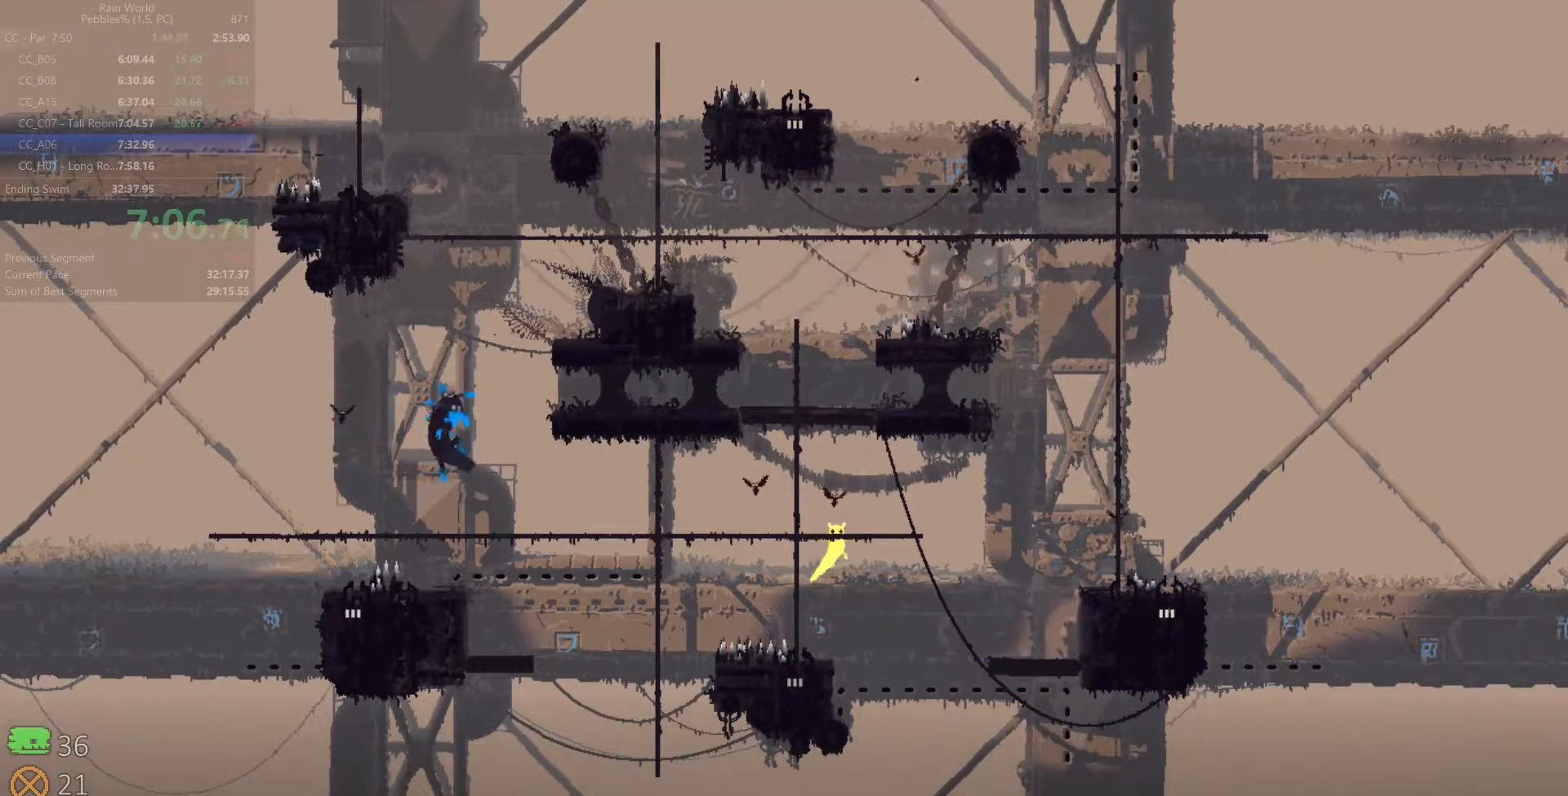
{"keys": ["right", "up", "z"], "events": [[100, "up", "up"], [167, "up", "down"], [283, "up", "up"], [367, "up", "down"], [450, "z", "down"]]}
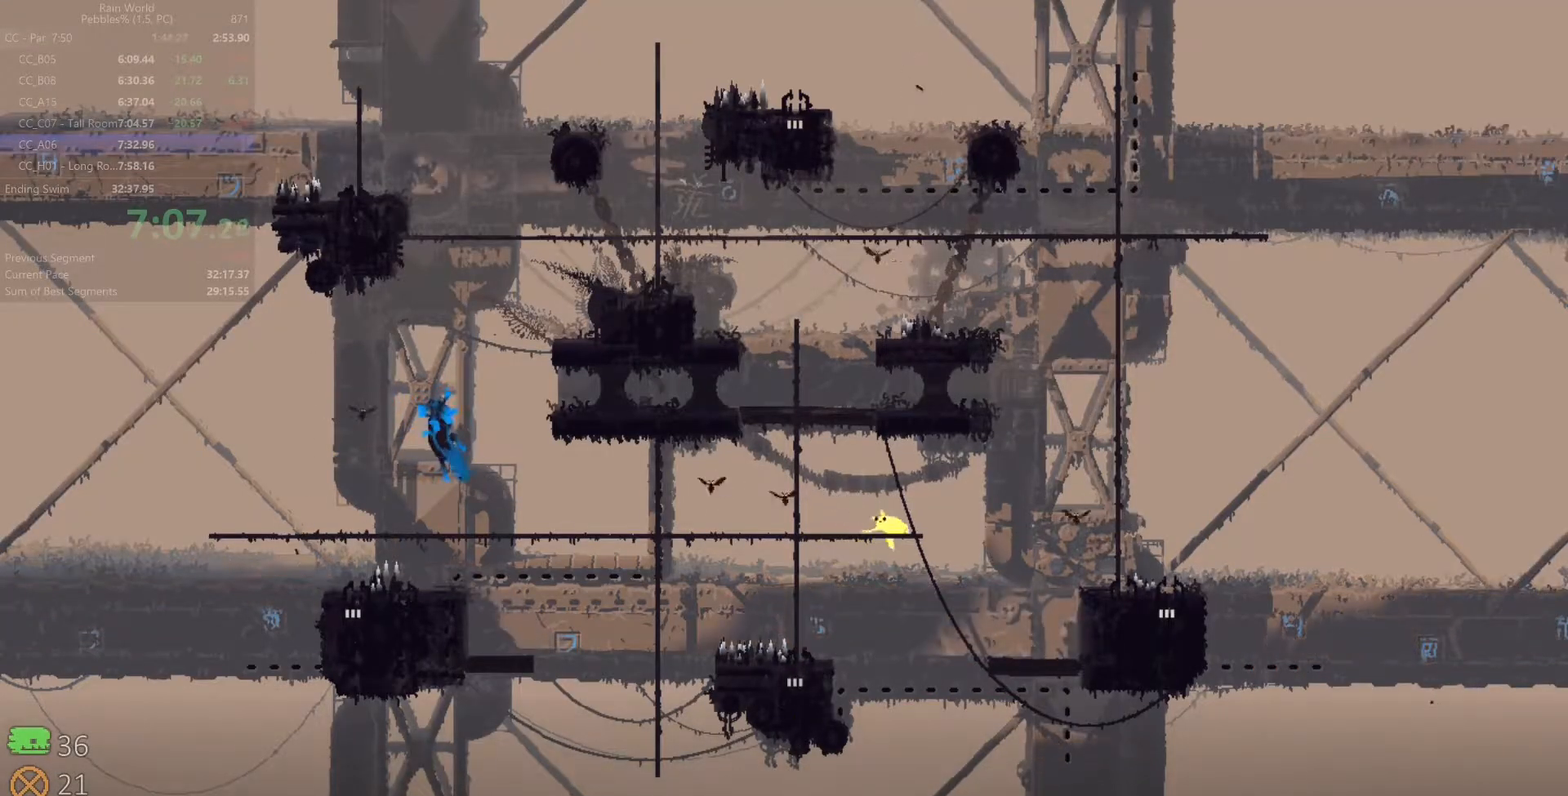
{"keys": ["right"], "events": [[33, "up", "up"], [83, "z", "up"]]}
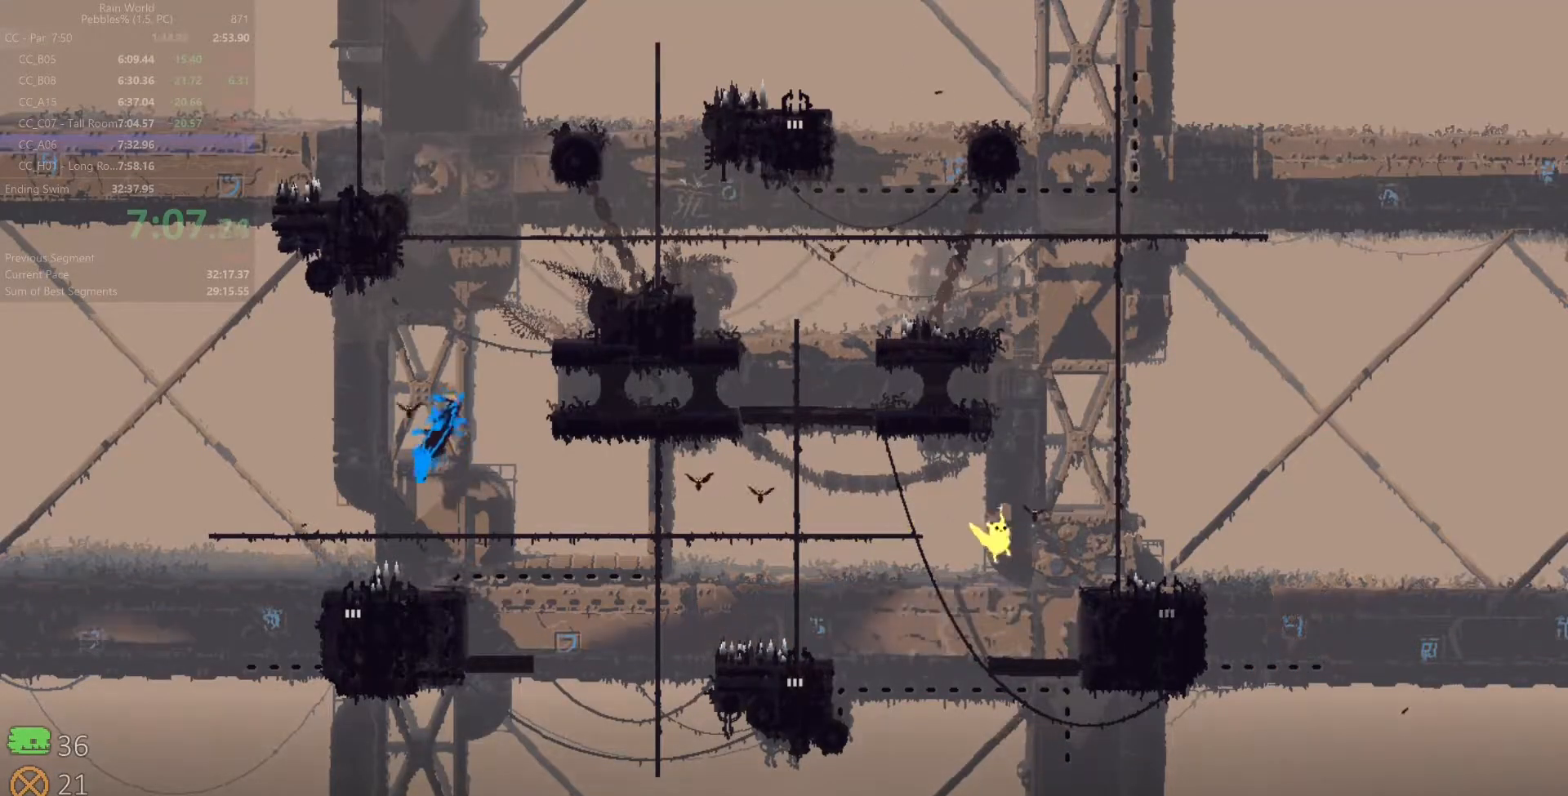
{"keys": ["right", "z"], "events": [[217, "right", "up"], [250, "z", "down"], [400, "right", "down"]]}
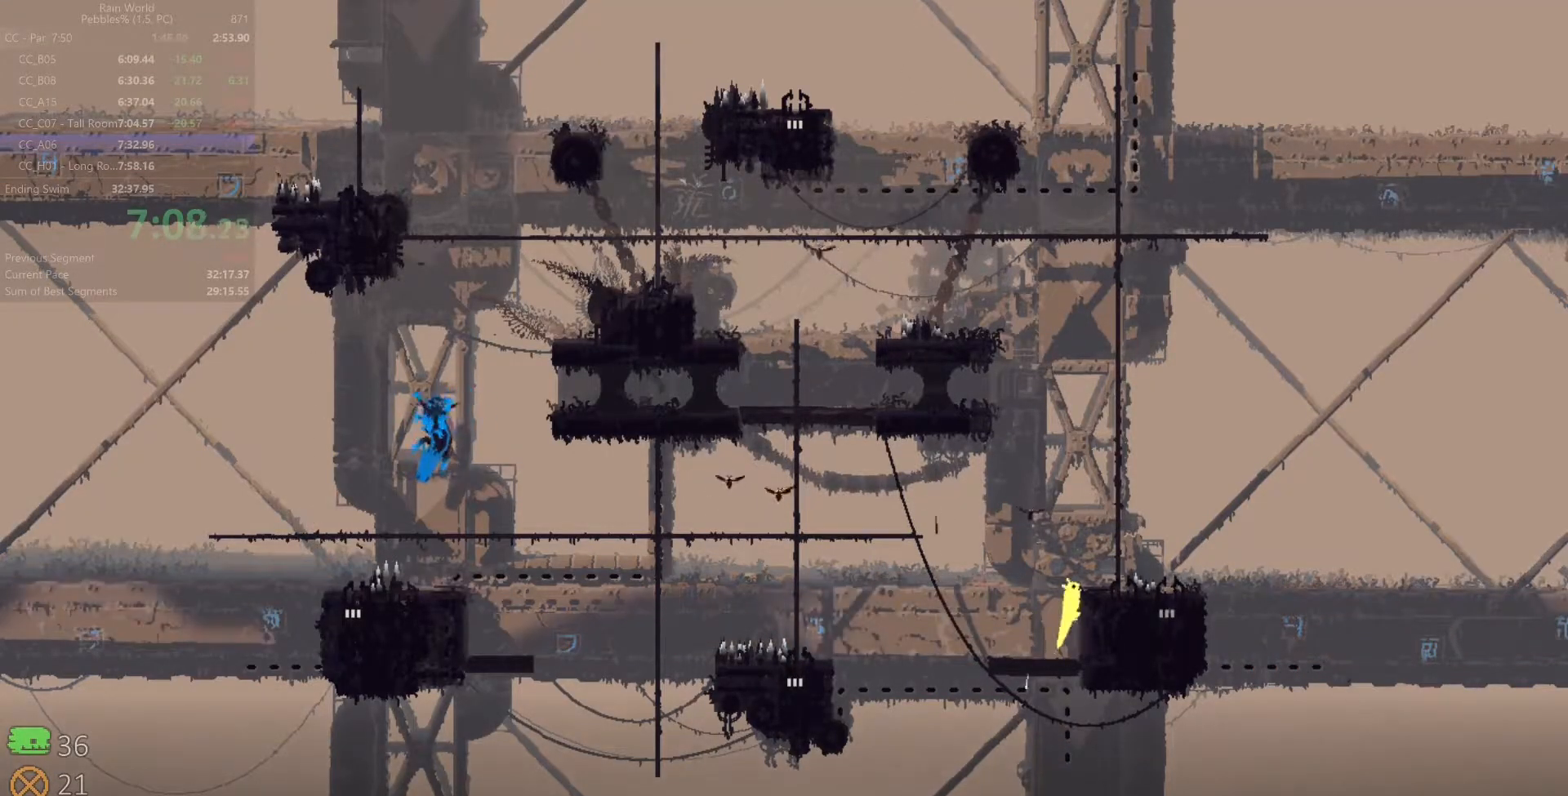
{"keys": ["right"], "events": [[117, "z", "up"]]}
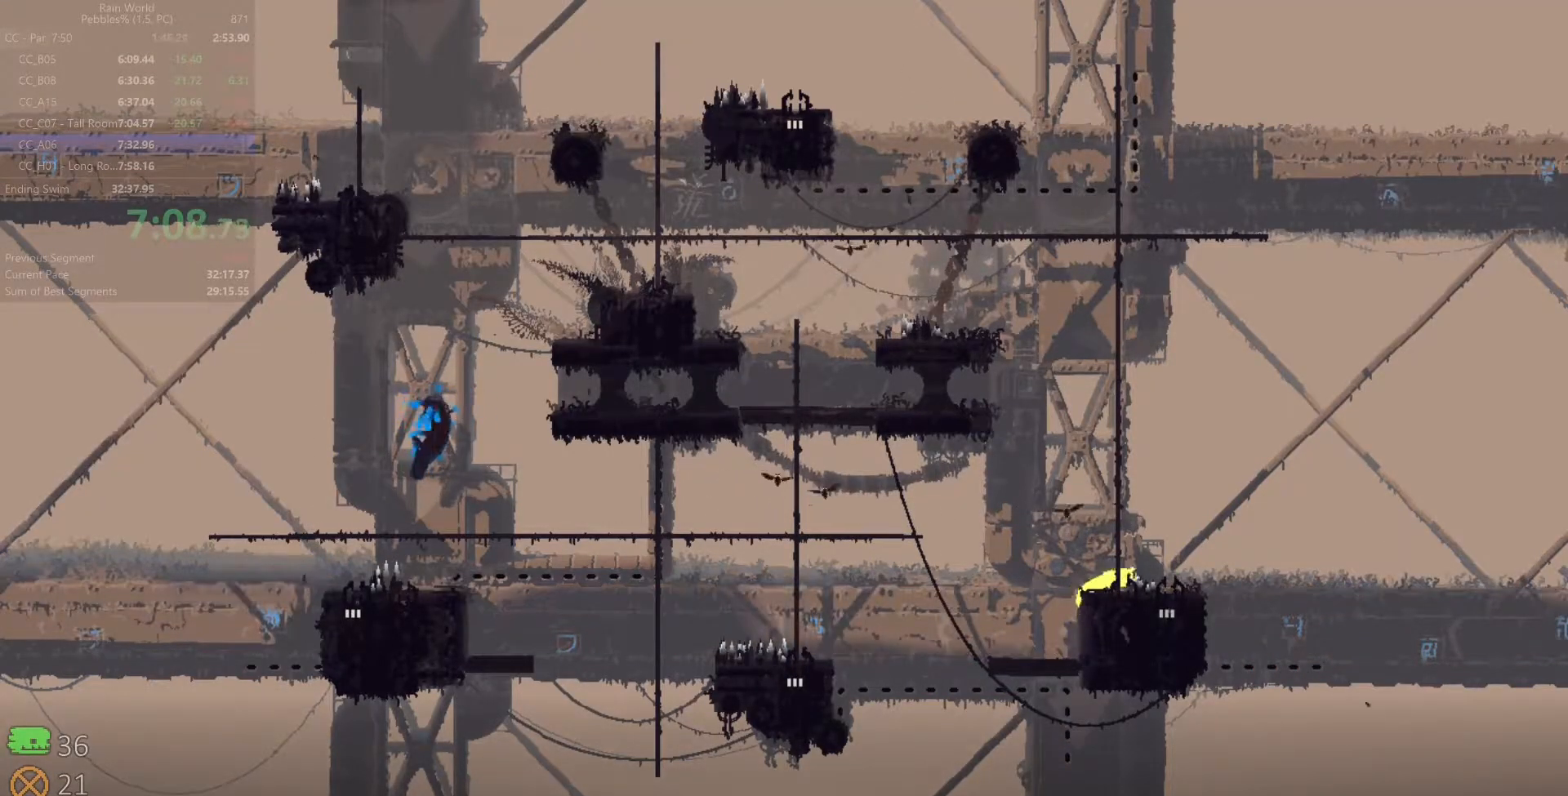
{"keys": ["down"], "events": [[67, "down", "down"], [183, "right", "up"]]}
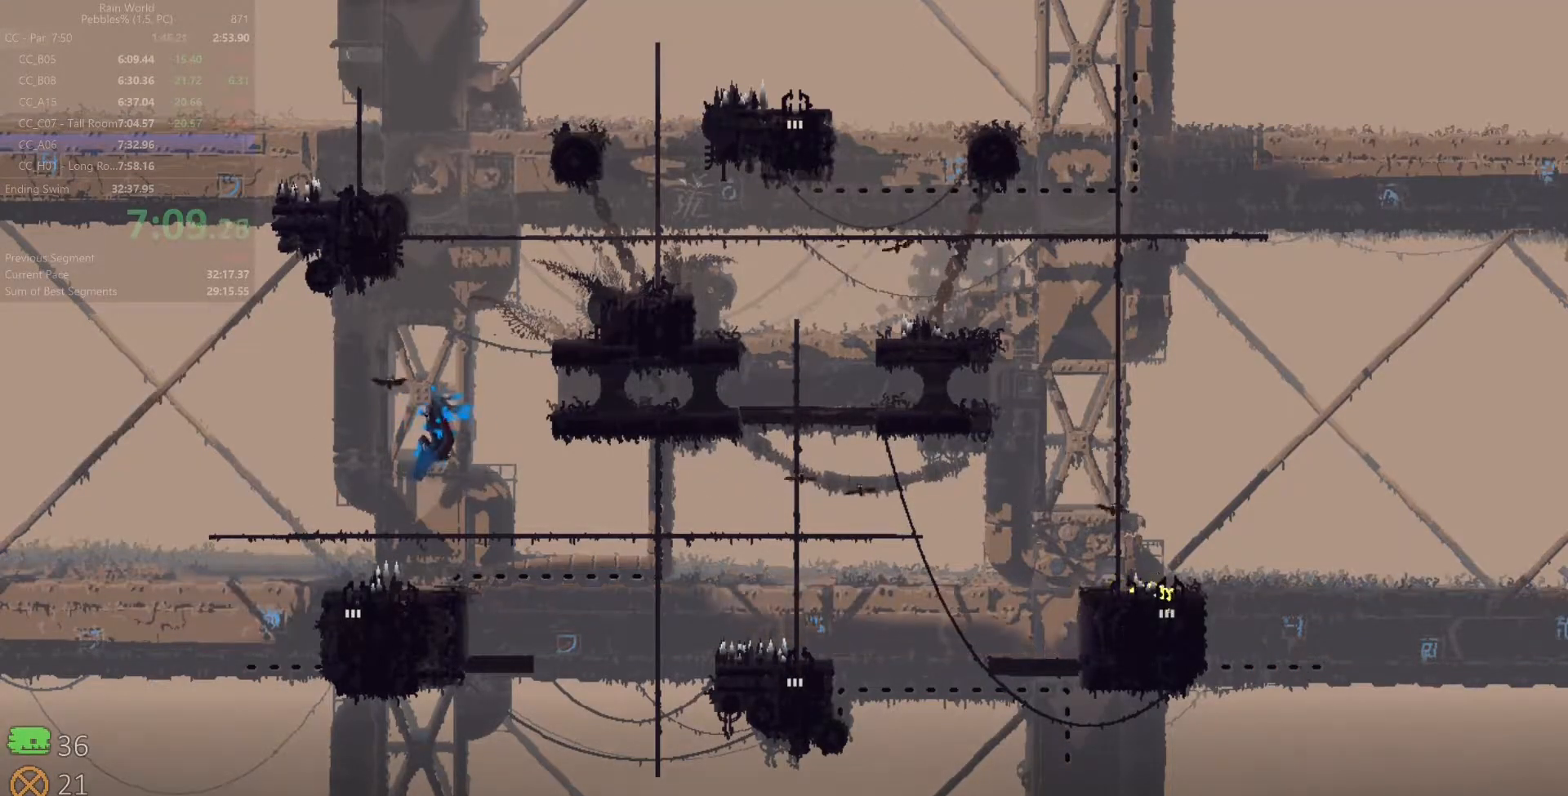
{"keys": [], "events": [[383, "down", "up"]]}
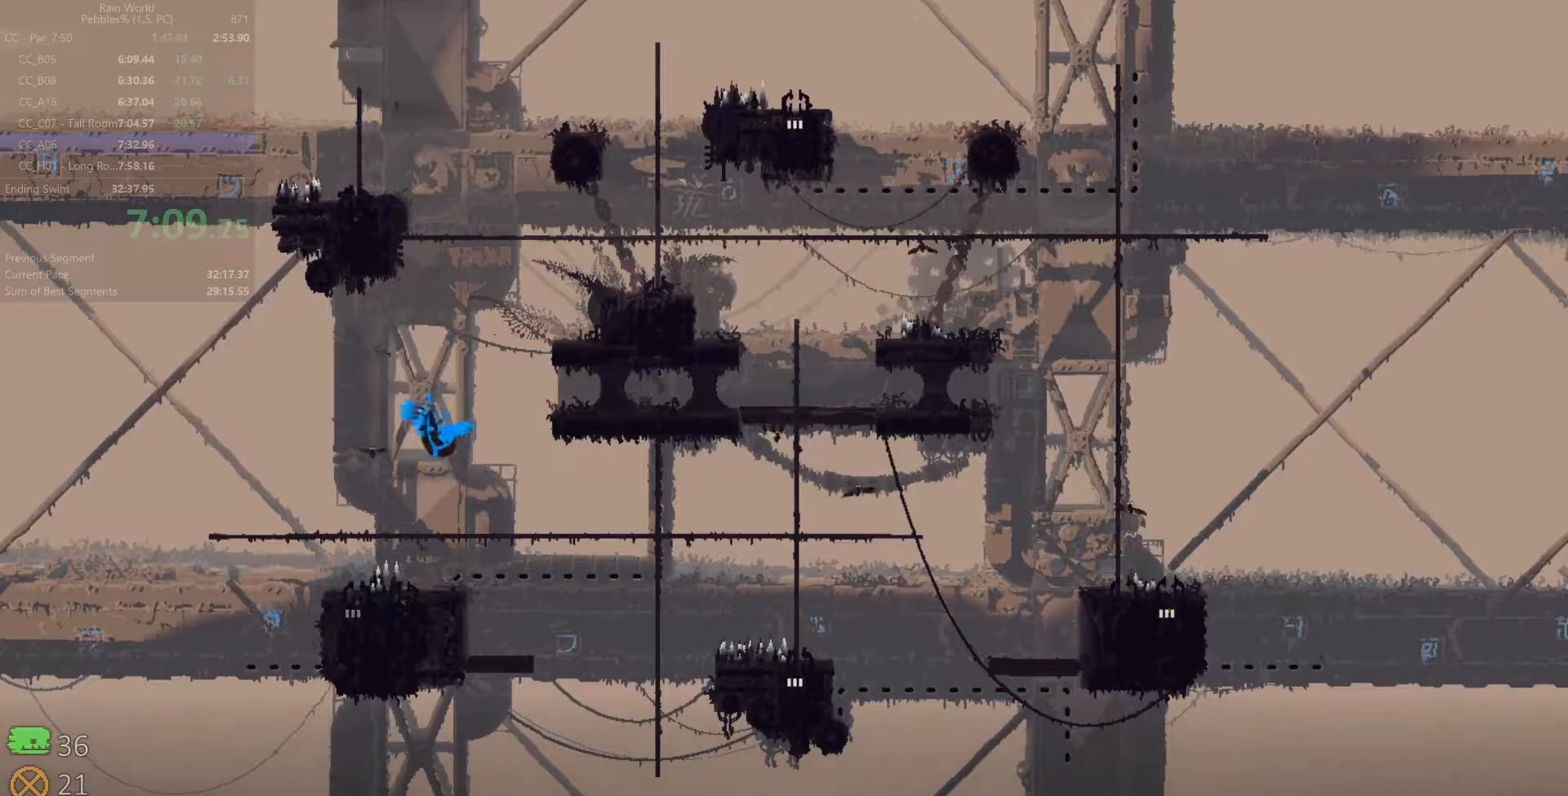
{"keys": [], "events": []}
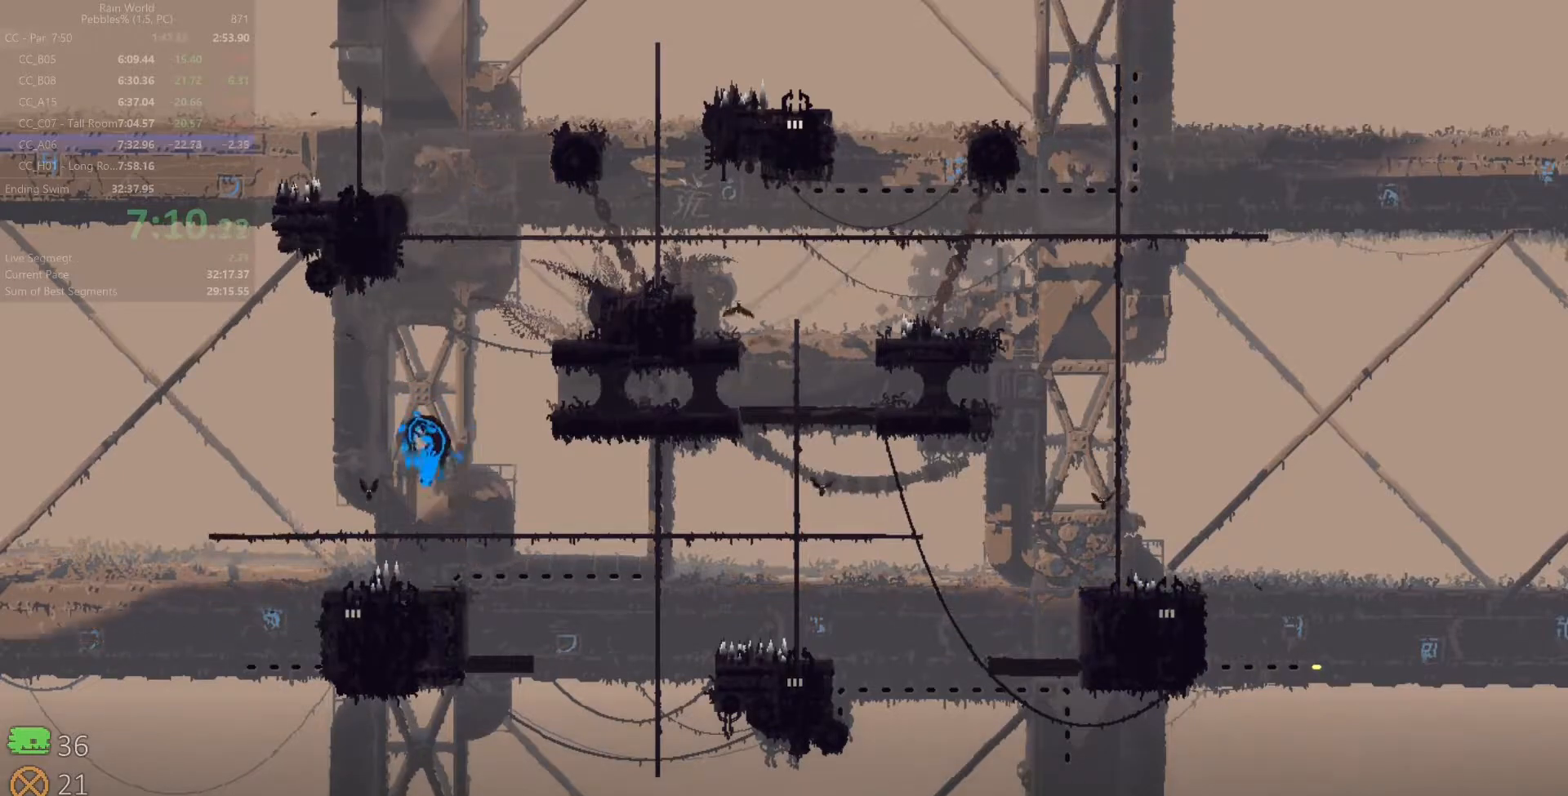
{"keys": ["right"], "events": [[300, "right", "down"]]}
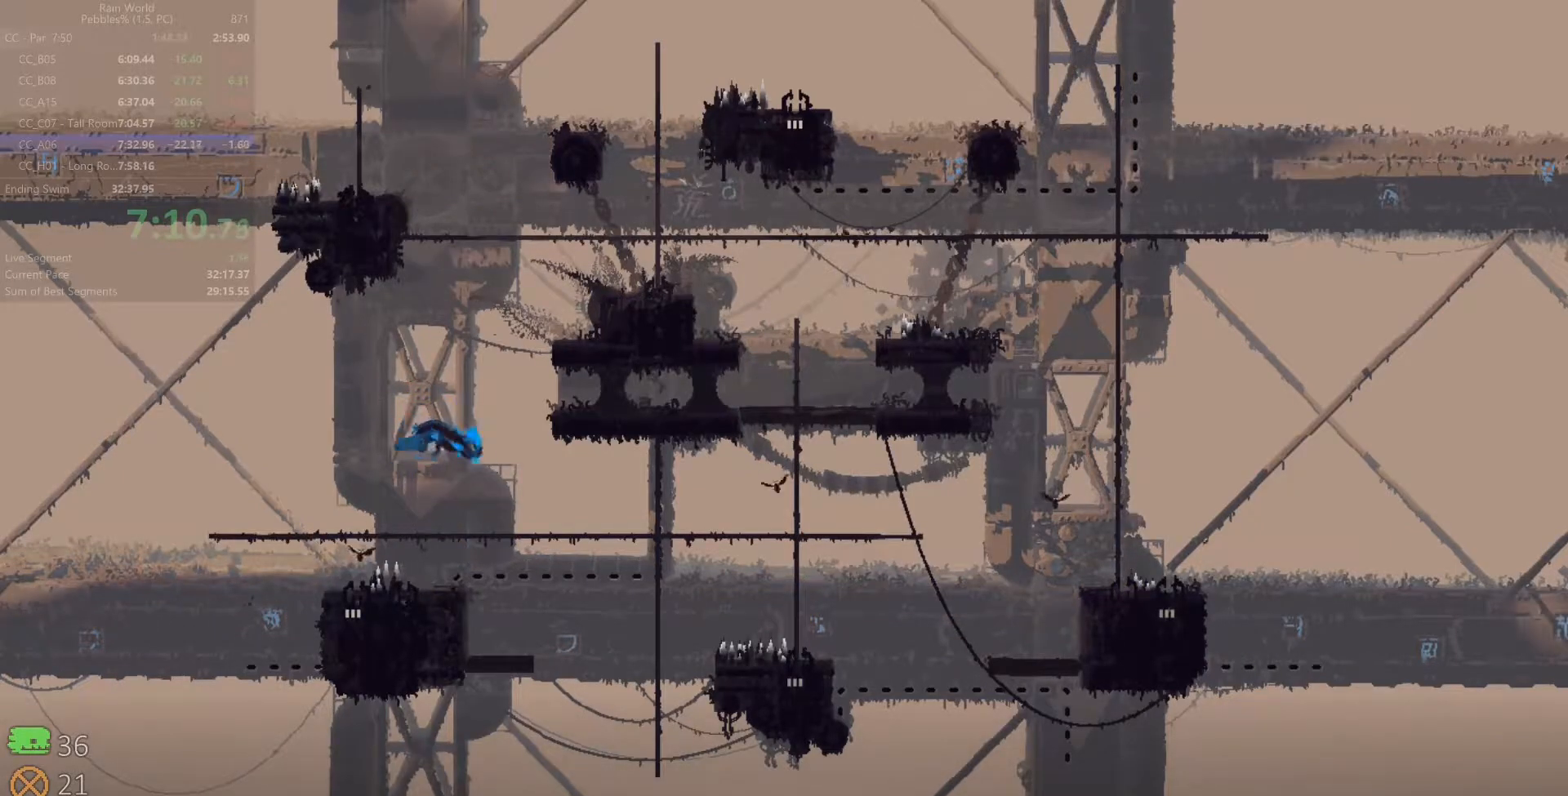
{"keys": [], "events": [[50, "right", "up"]]}
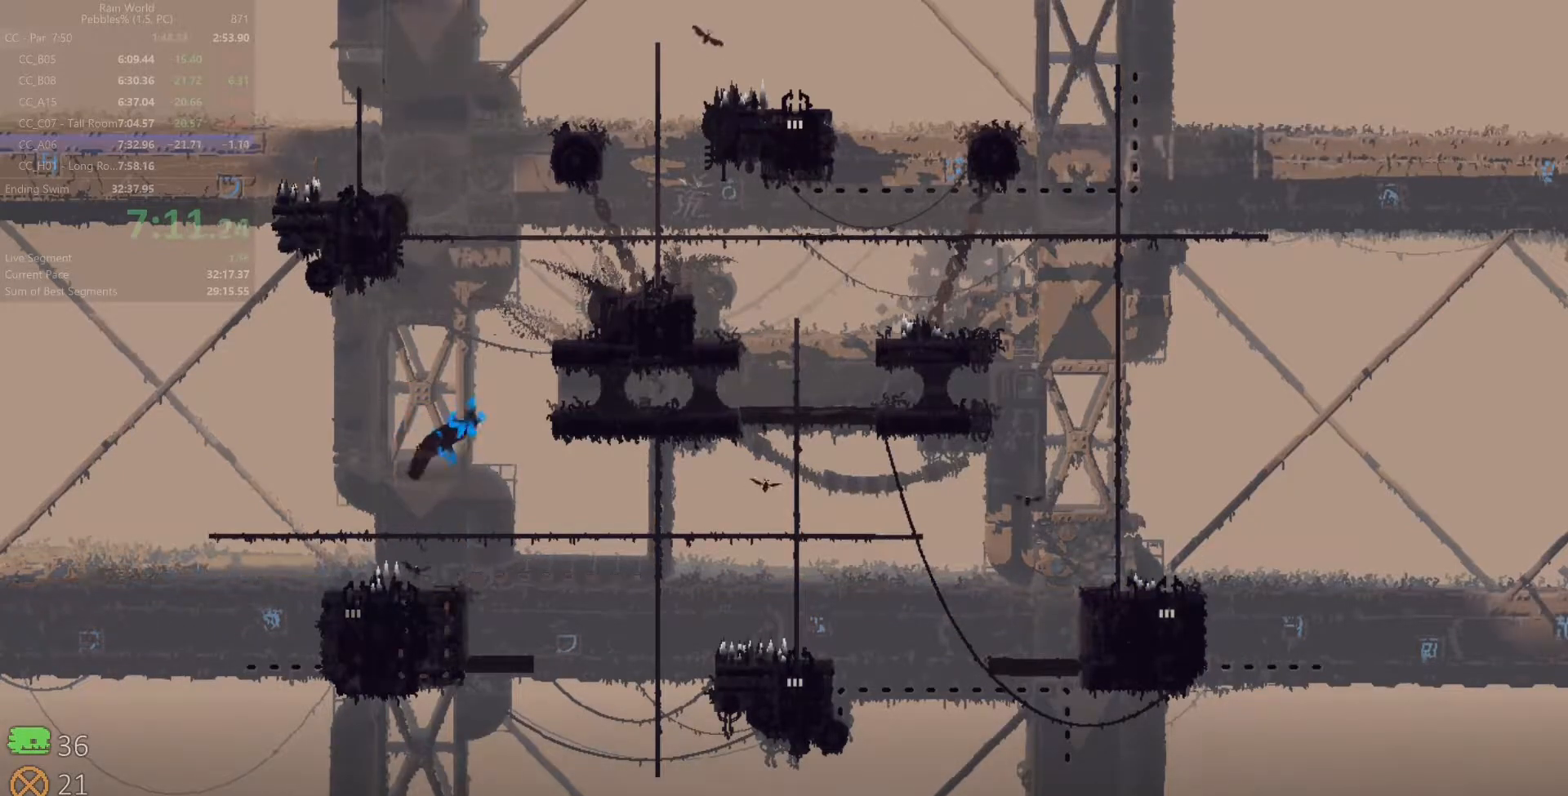
{"keys": [], "events": []}
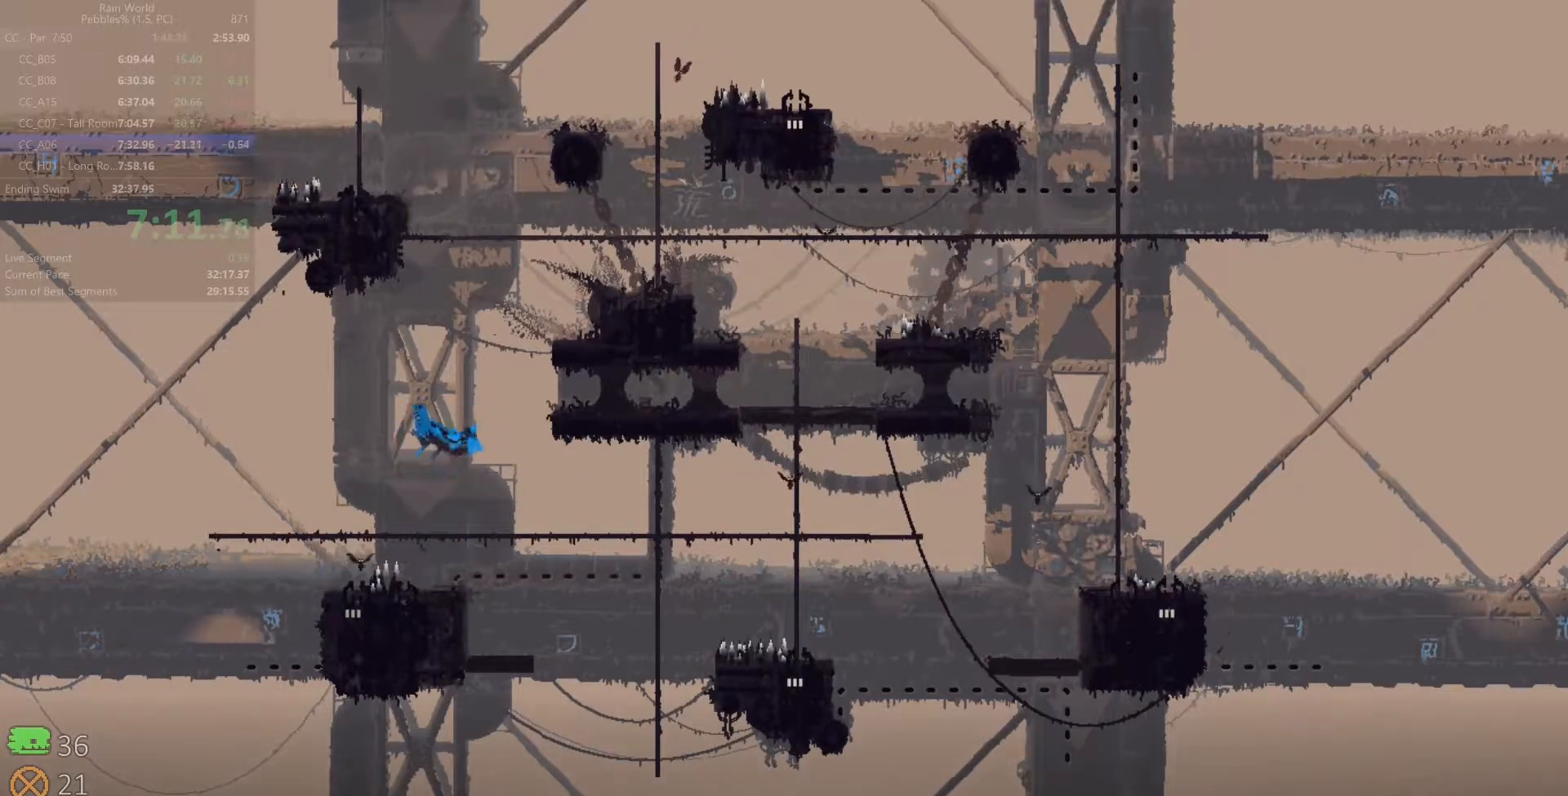
{"keys": ["up"], "events": [[400, "up", "down"]]}
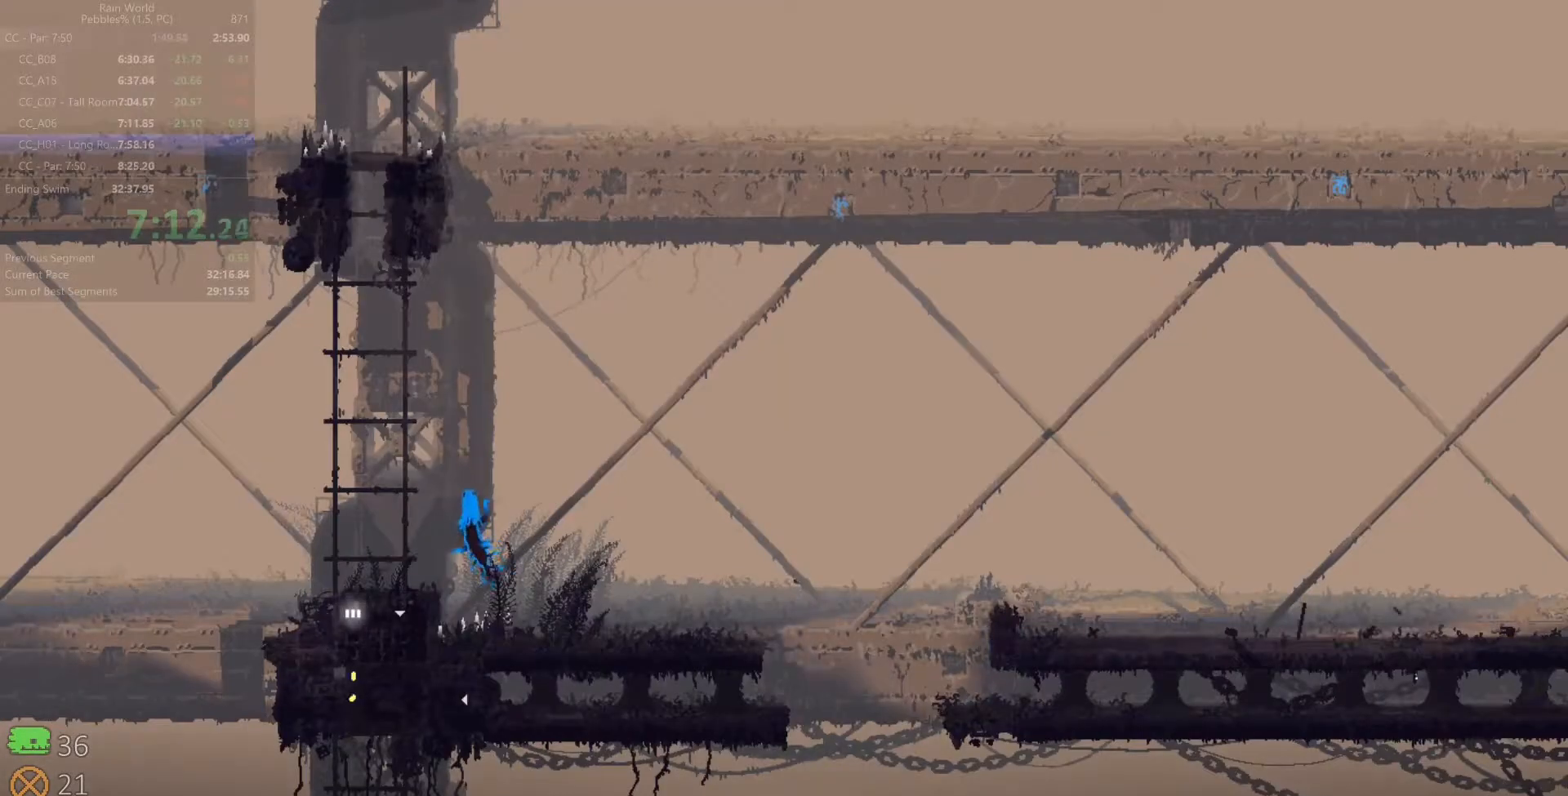
{"keys": ["right", "space"], "events": [[150, "z", "down"], [183, "right", "down"], [200, "space", "down"], [233, "up", "up"], [283, "z", "up"]]}
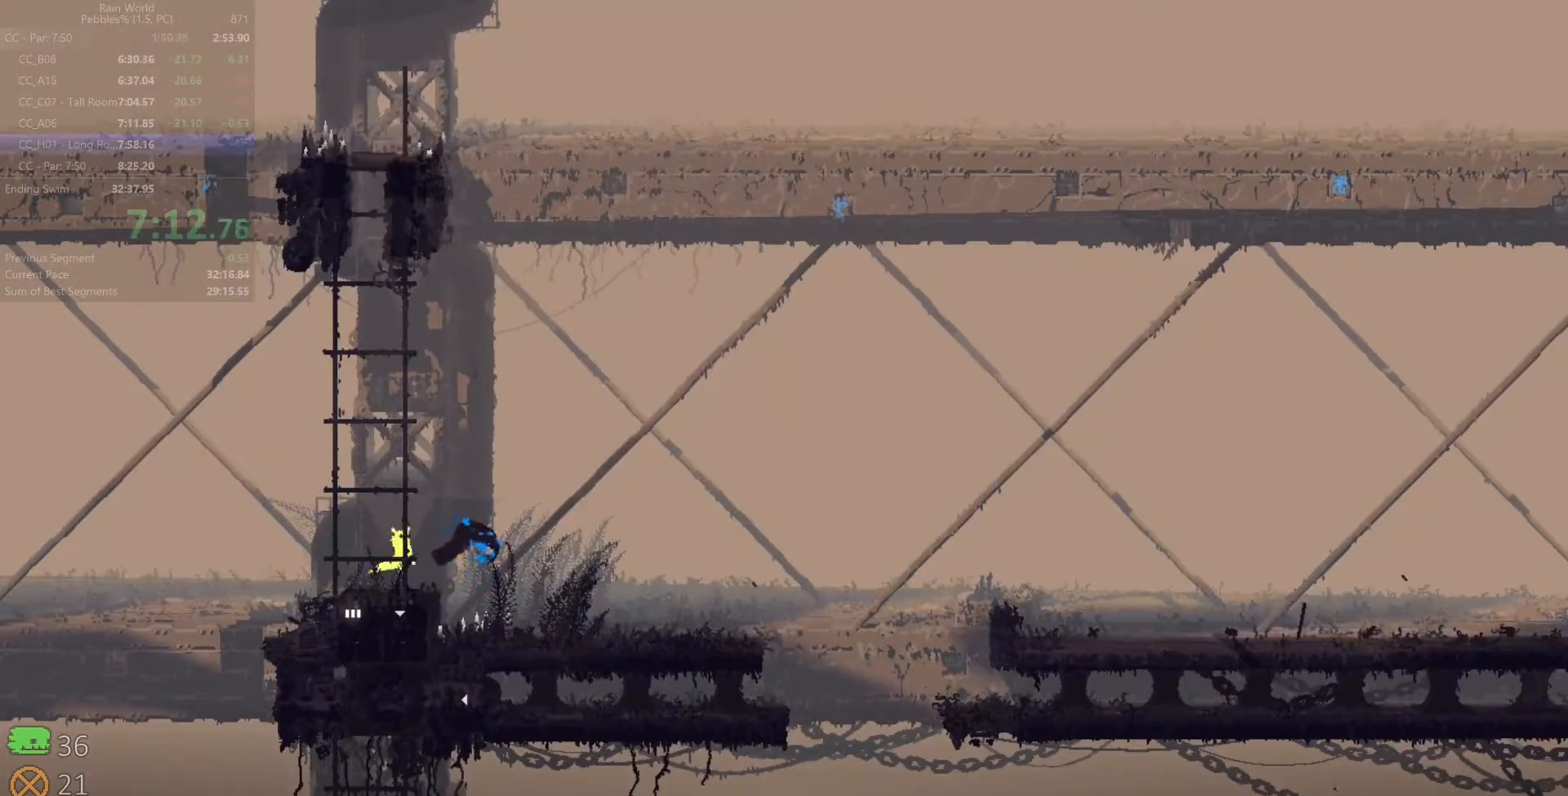
{"keys": ["right", "space"], "events": []}
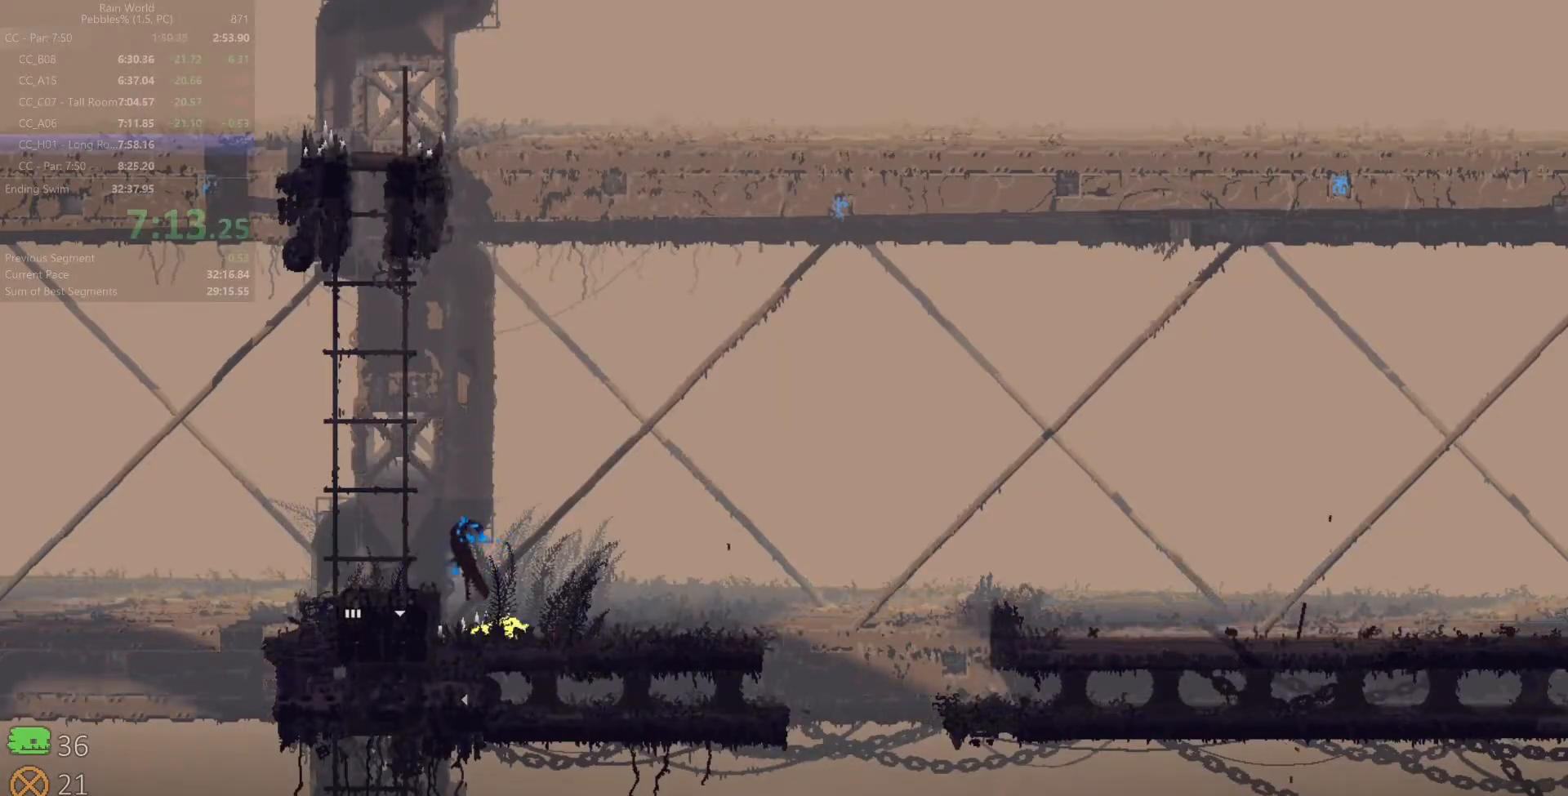
{"keys": ["up"], "events": [[67, "shift", "down"], [67, "space", "up"], [150, "shift", "up"], [217, "shift", "down"], [283, "shift", "up"], [350, "right", "up"], [433, "up", "down"]]}
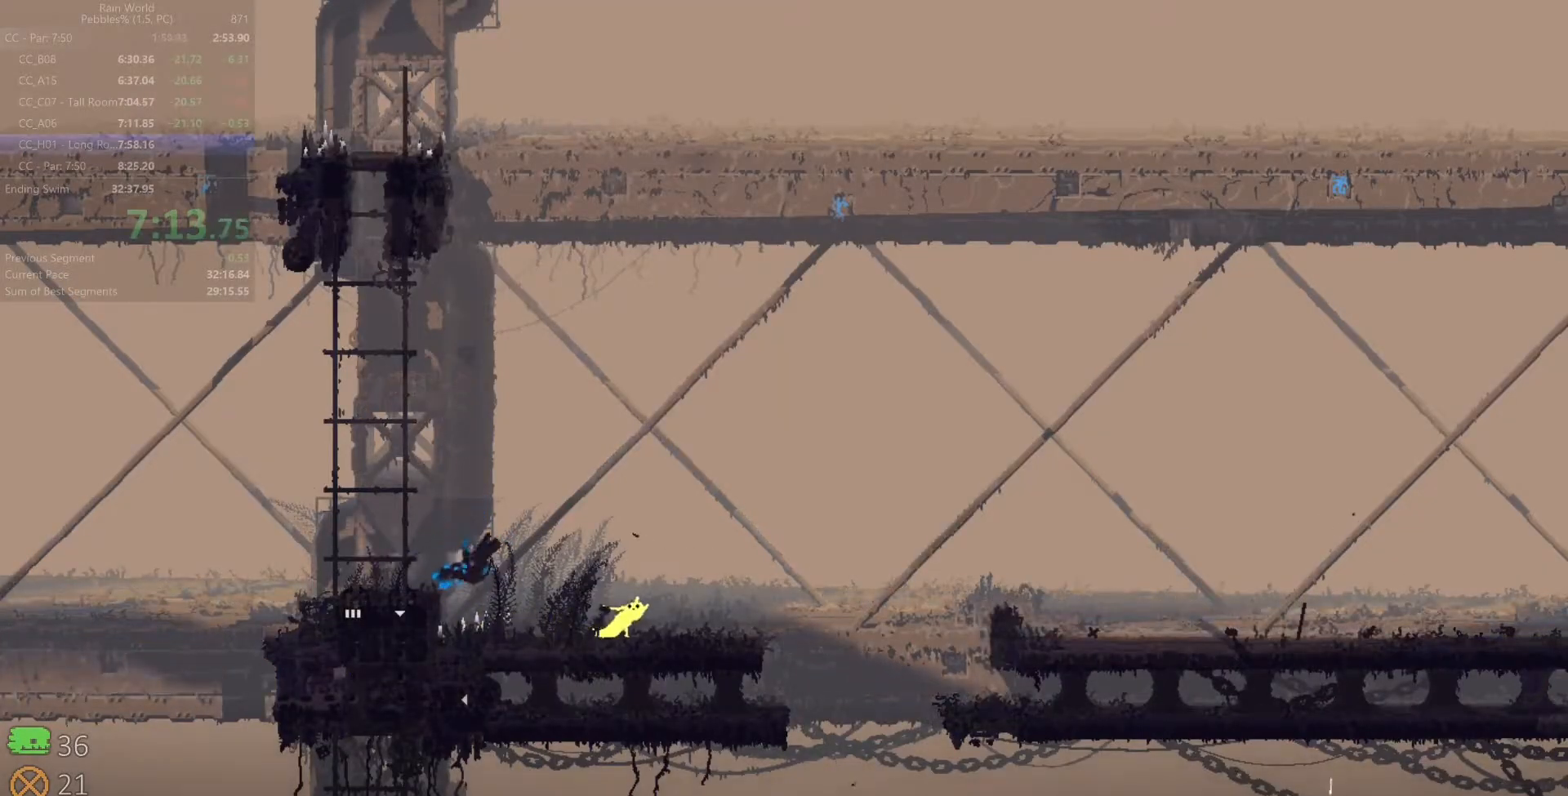
{"keys": ["right"], "events": [[33, "up", "up"], [100, "left", "down"], [183, "left", "up"], [267, "down", "down"], [283, "right", "down"], [317, "z", "down"], [433, "down", "up"], [433, "z", "up"]]}
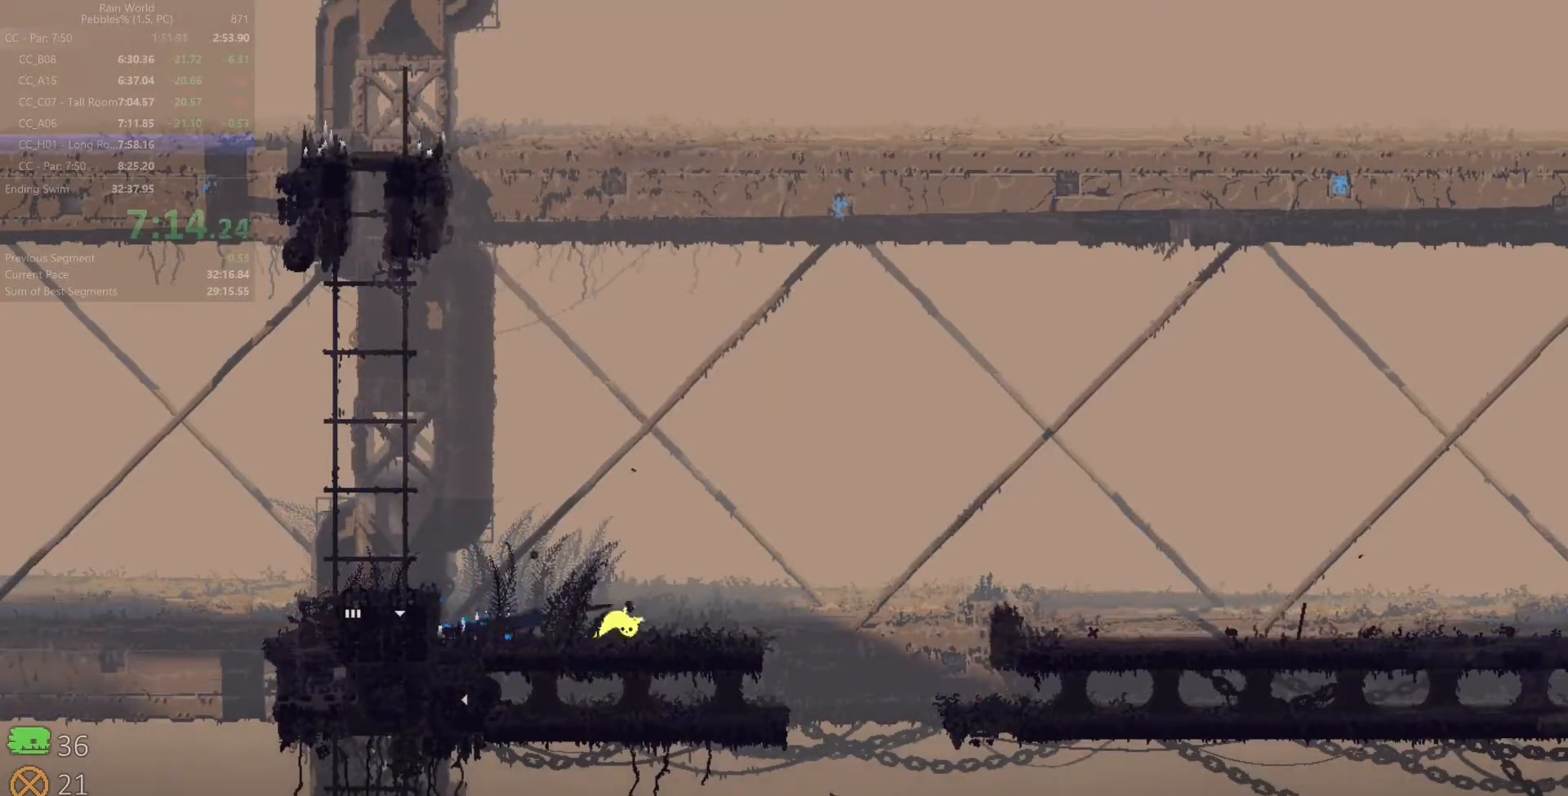
{"keys": ["right", "x", "z"], "events": [[50, "right", "up"], [100, "left", "down"], [150, "x", "down"], [167, "right", "down"], [167, "z", "down"], [183, "left", "up"]]}
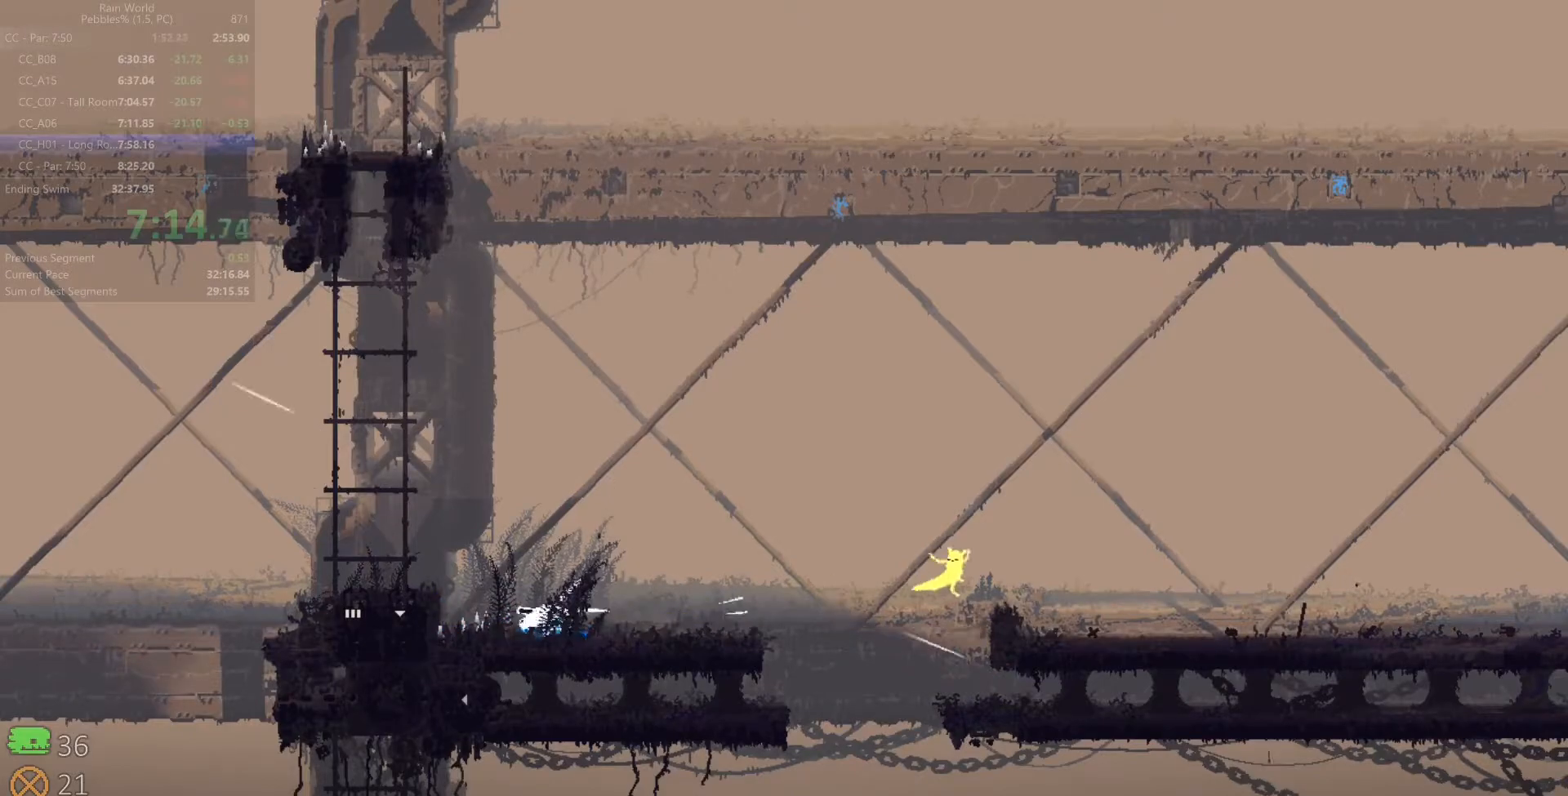
{"keys": ["right"], "events": [[100, "z", "up"], [133, "x", "up"], [250, "shift", "down"], [333, "shift", "up"], [383, "shift", "down"], [483, "shift", "up"]]}
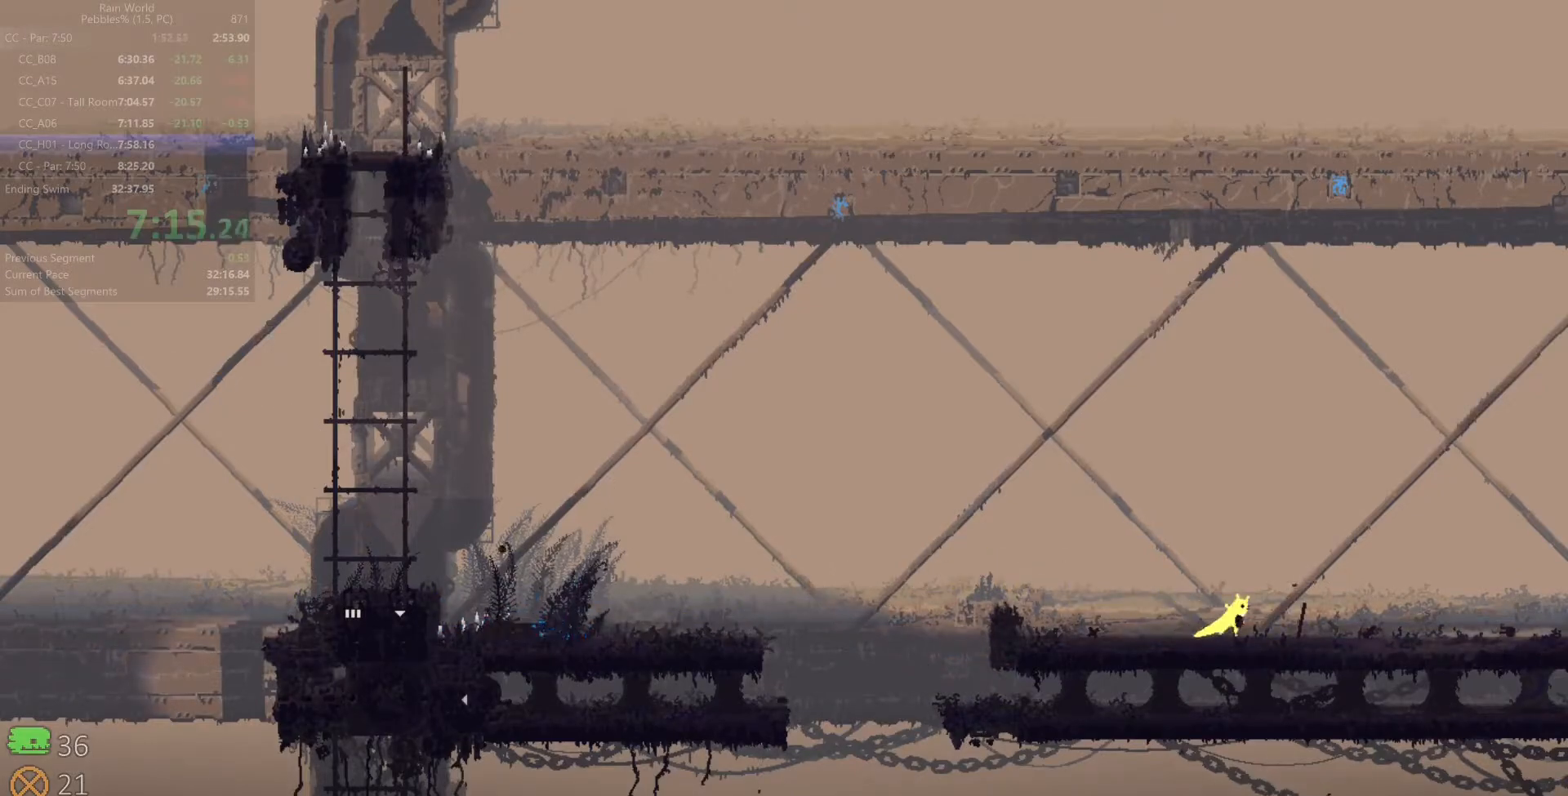
{"keys": ["right", "space", "z"], "events": [[83, "down", "down"], [100, "z", "down"], [233, "z", "up"], [267, "down", "up"], [467, "space", "down"], [467, "z", "down"]]}
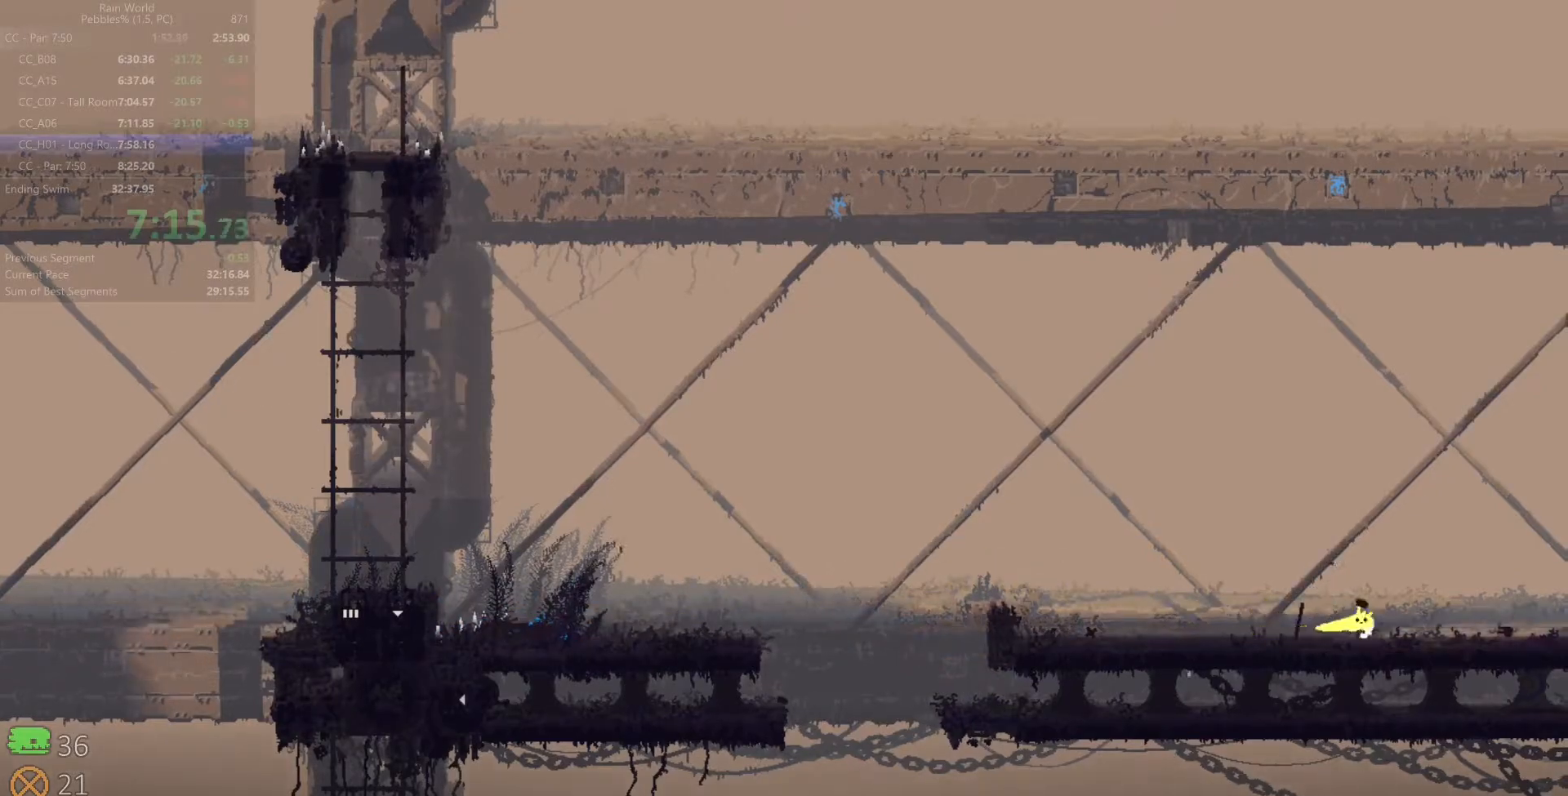
{"keys": ["right", "shift", "space"], "events": [[167, "z", "up"], [317, "shift", "down"], [400, "shift", "up"], [483, "shift", "down"]]}
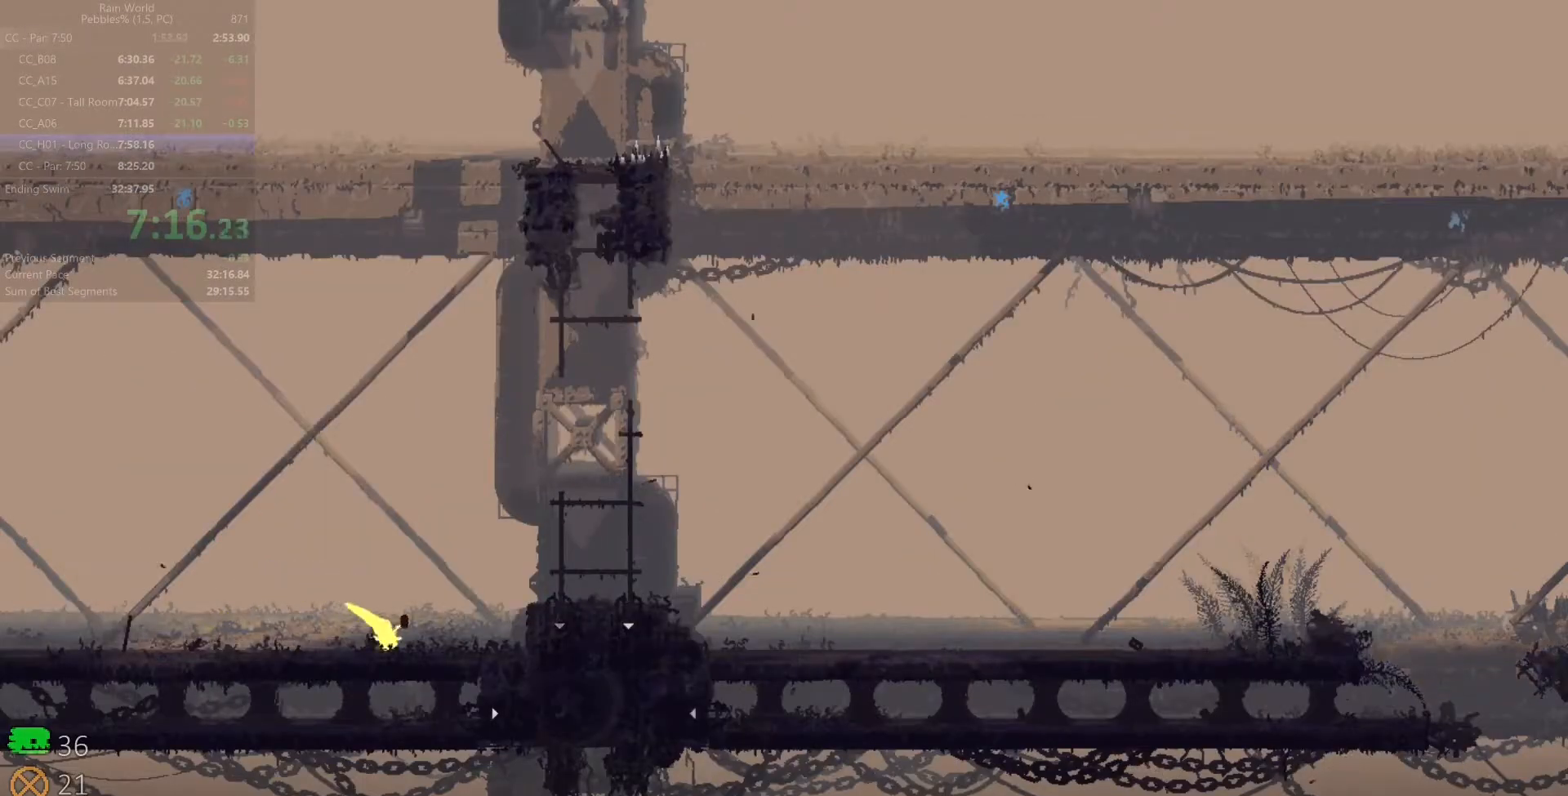
{"keys": ["right", "space", "z"], "events": [[50, "shift", "up"], [133, "shift", "down"], [200, "shift", "up"], [333, "z", "down"]]}
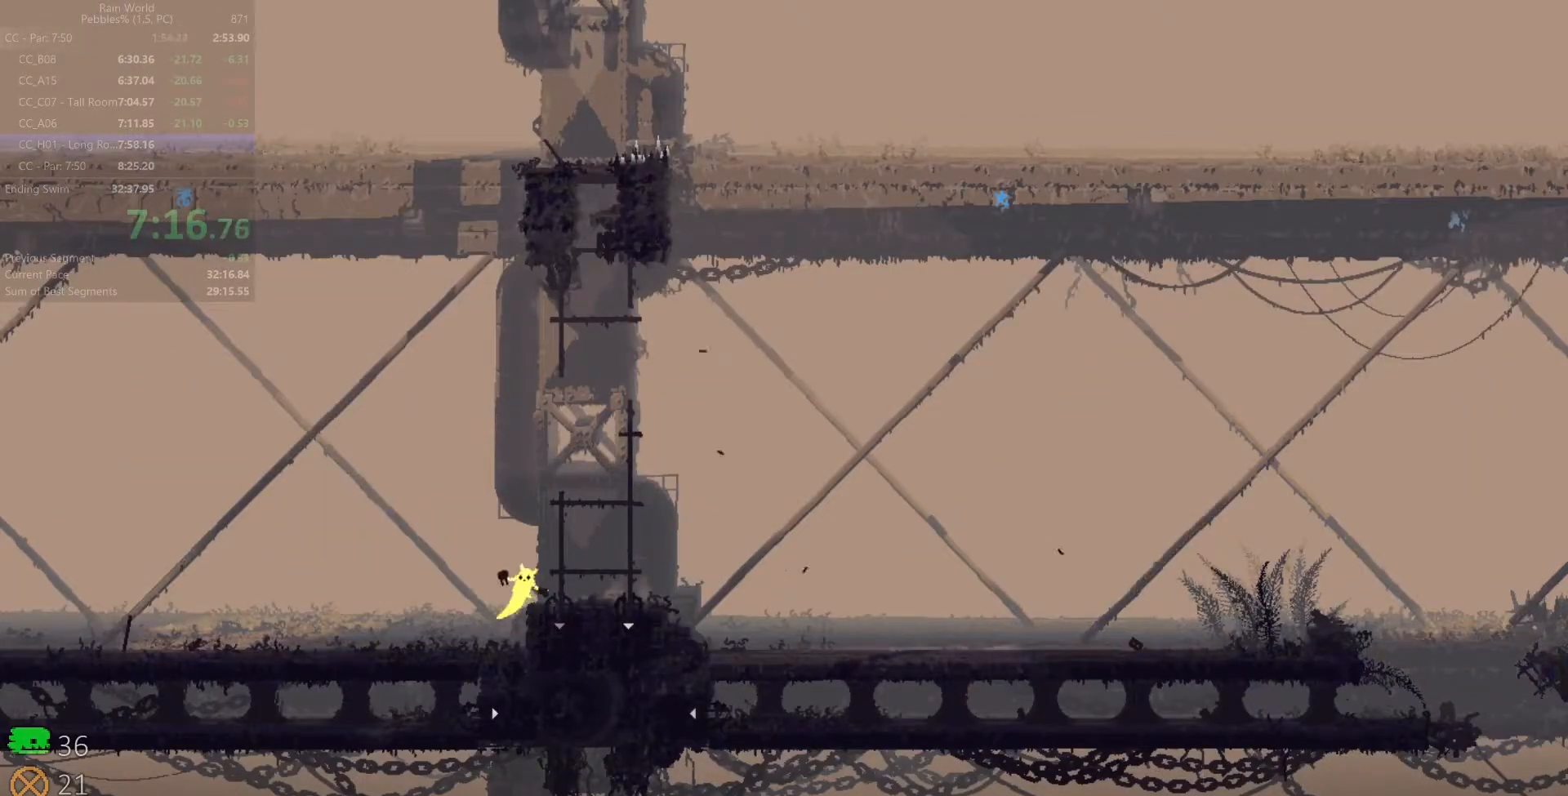
{"keys": ["right", "z"], "events": [[100, "space", "up"], [100, "z", "up"], [350, "z", "down"], [433, "z", "up"], [500, "z", "down"]]}
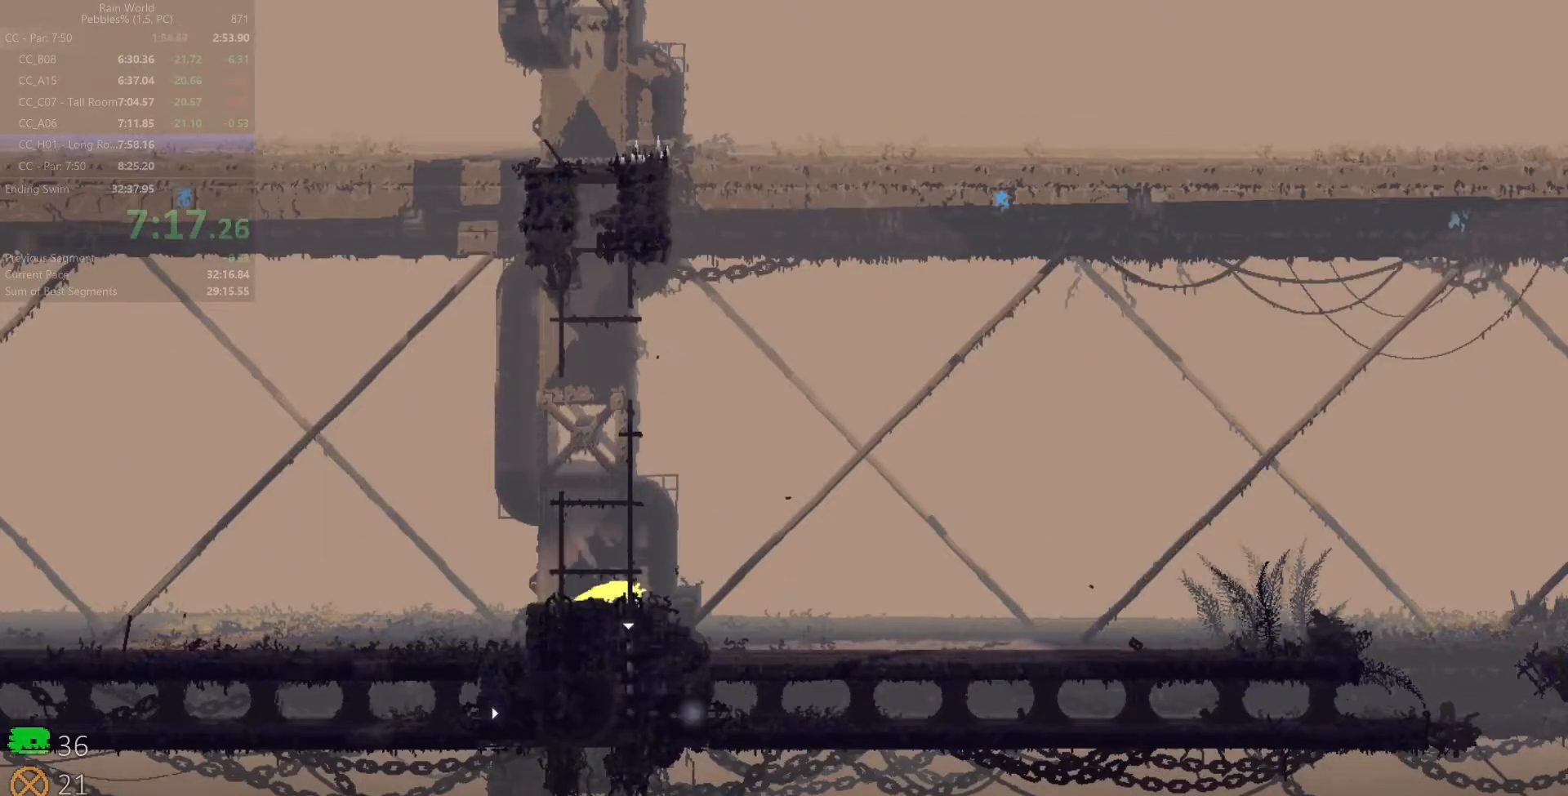
{"keys": ["right"], "events": [[83, "z", "up"], [150, "z", "down"], [233, "z", "up"], [250, "up", "down"], [333, "up", "up"], [383, "up", "down"], [467, "up", "up"]]}
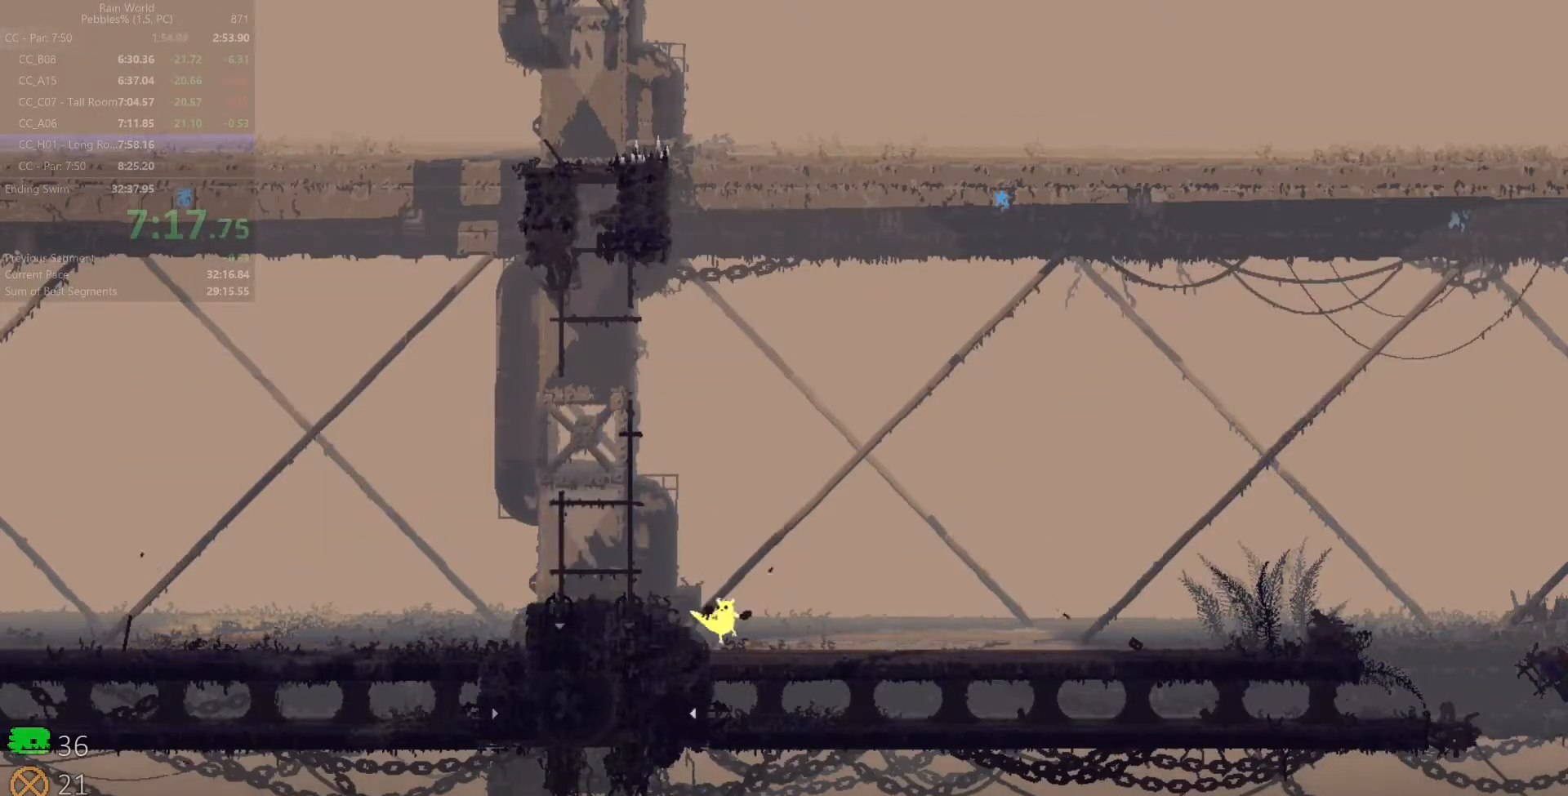
{"keys": ["right"], "events": [[167, "down", "down"], [233, "z", "down"], [317, "z", "up"], [367, "down", "up"]]}
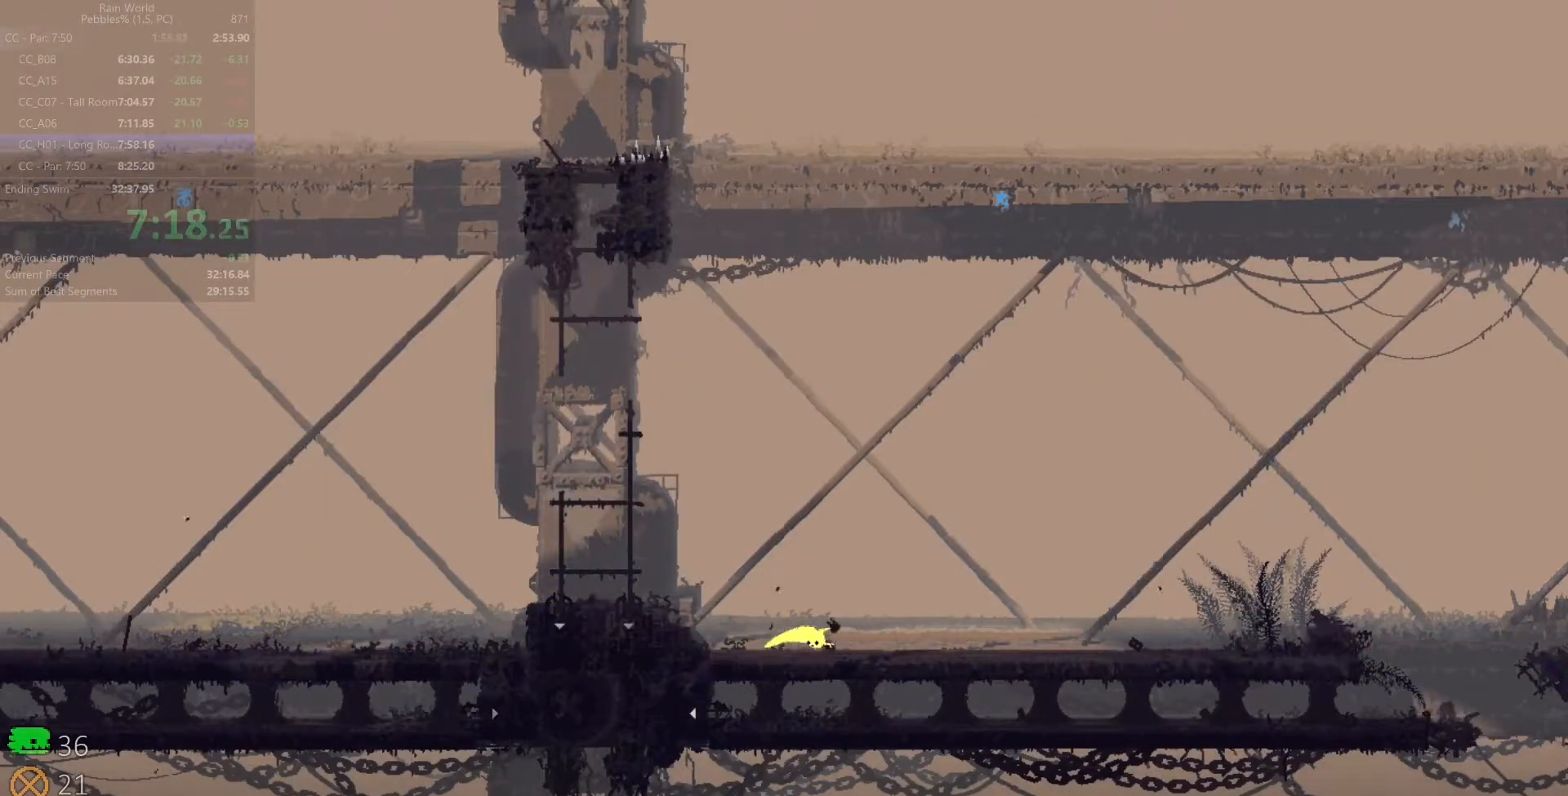
{"keys": ["right", "space"], "events": [[83, "space", "down"], [83, "z", "down"], [283, "z", "up"]]}
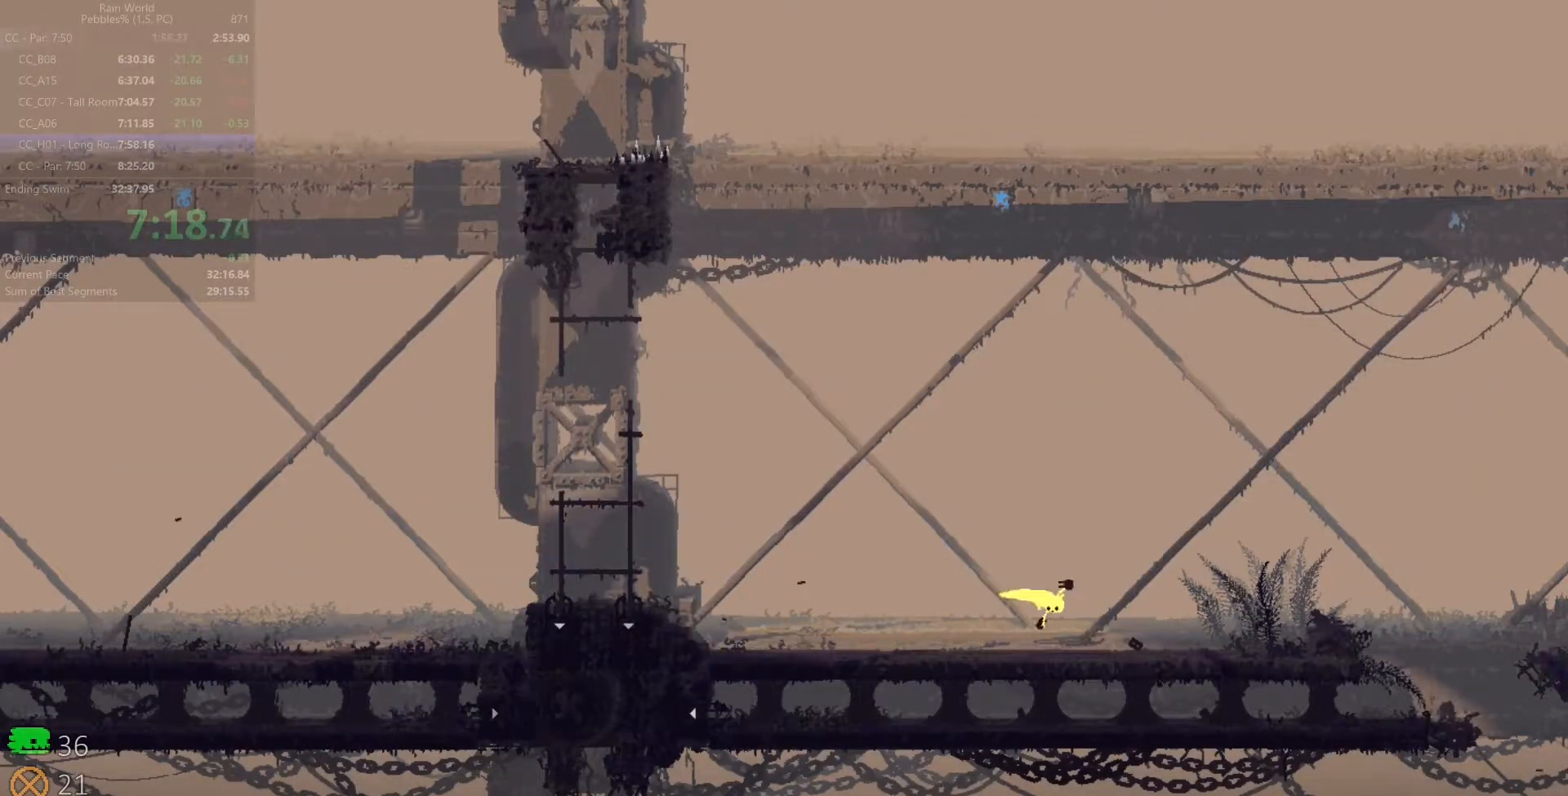
{"keys": ["right", "up"], "events": [[183, "space", "up"], [300, "up", "down"], [400, "up", "up"], [467, "up", "down"]]}
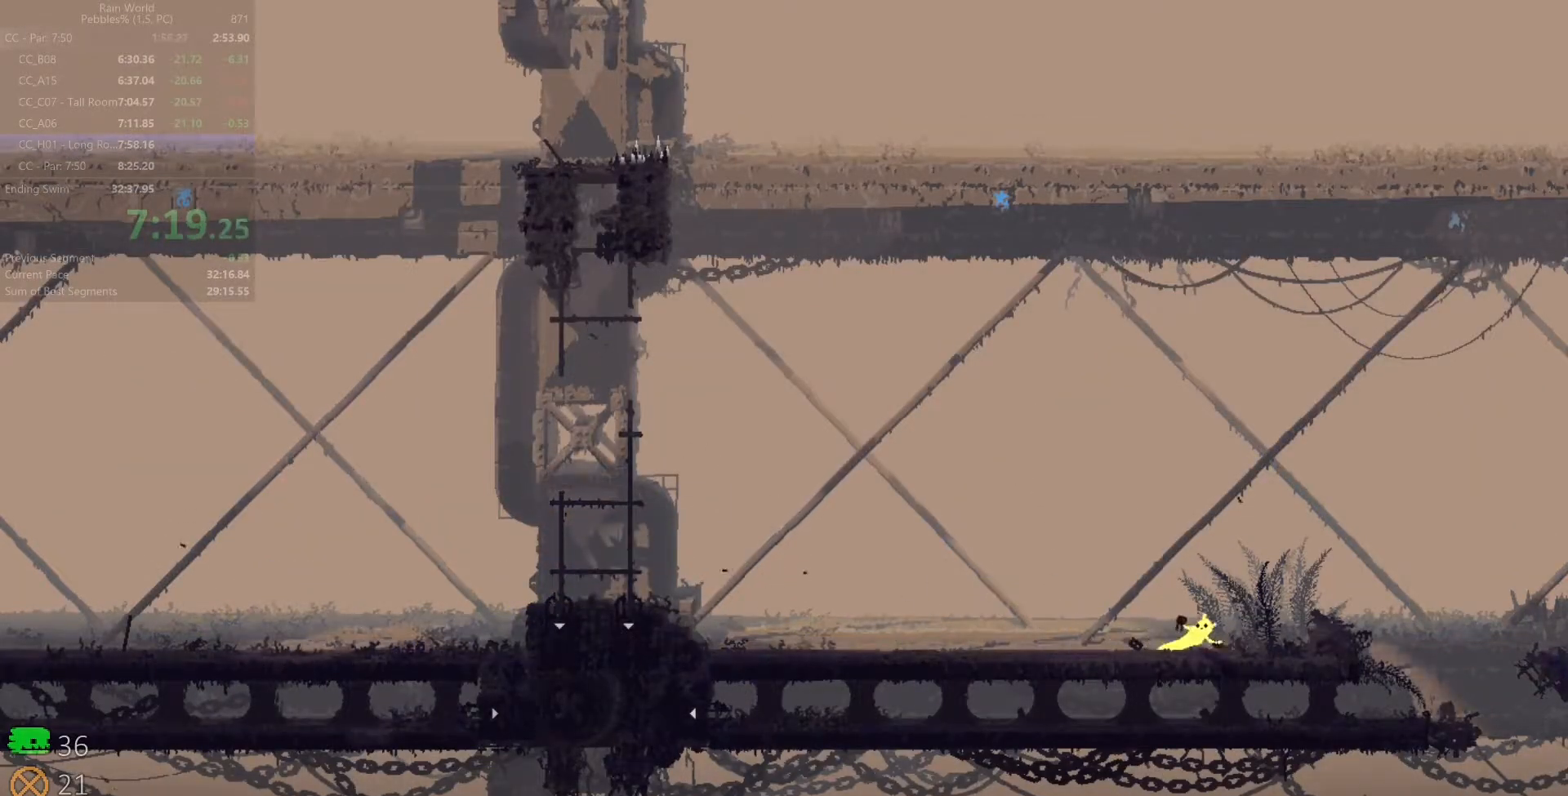
{"keys": ["right"], "events": [[33, "up", "up"], [267, "z", "down"], [400, "z", "up"]]}
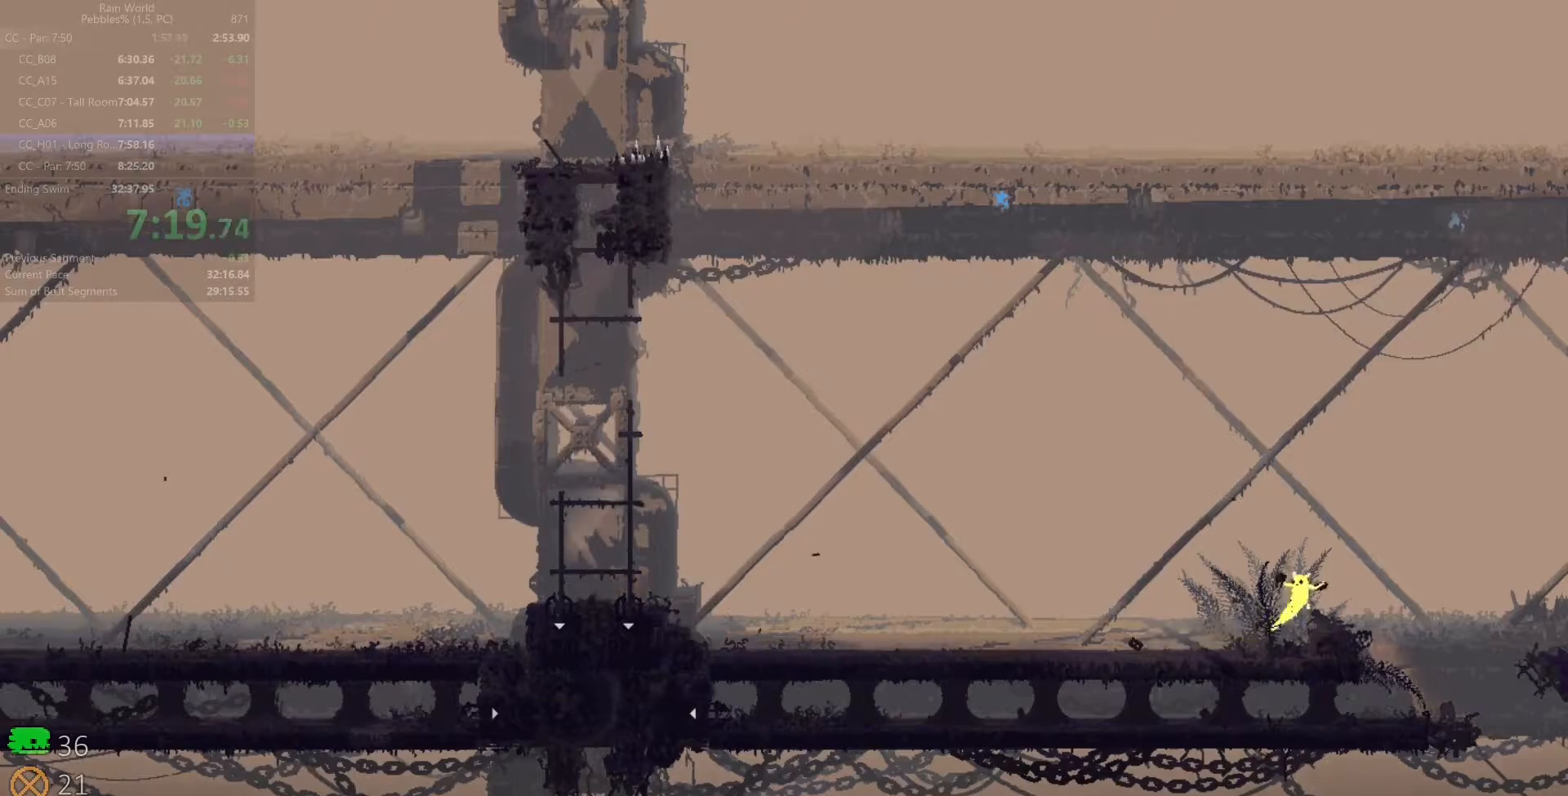
{"keys": ["right", "z"], "events": [[233, "z", "down"], [283, "x", "down"], [383, "x", "up"], [433, "x", "down"], [500, "x", "up"]]}